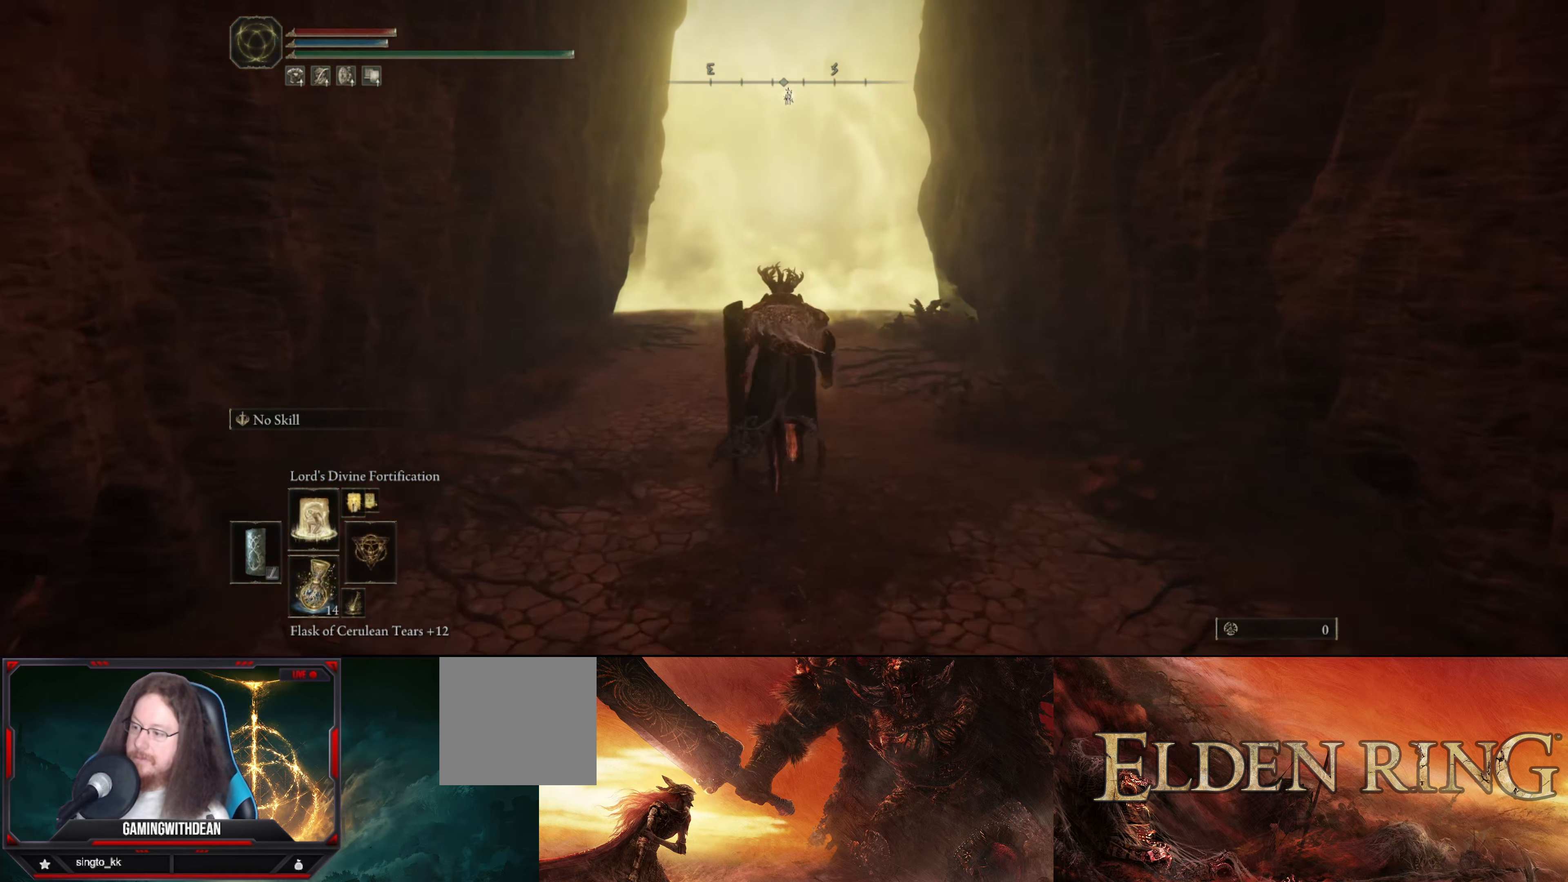
Gameplay with a controller (Xbox layout); each line is a JSON object with the inputs held at the frame after it. "events" lists button and stick changes between this image and that frame as [ms after this image, input, new state], when the widget could be followed in between. Not read: L3 R3.
{"buttons": [], "left_stick": "up", "right_stick": "center", "events": [[233, "B", "up"]]}
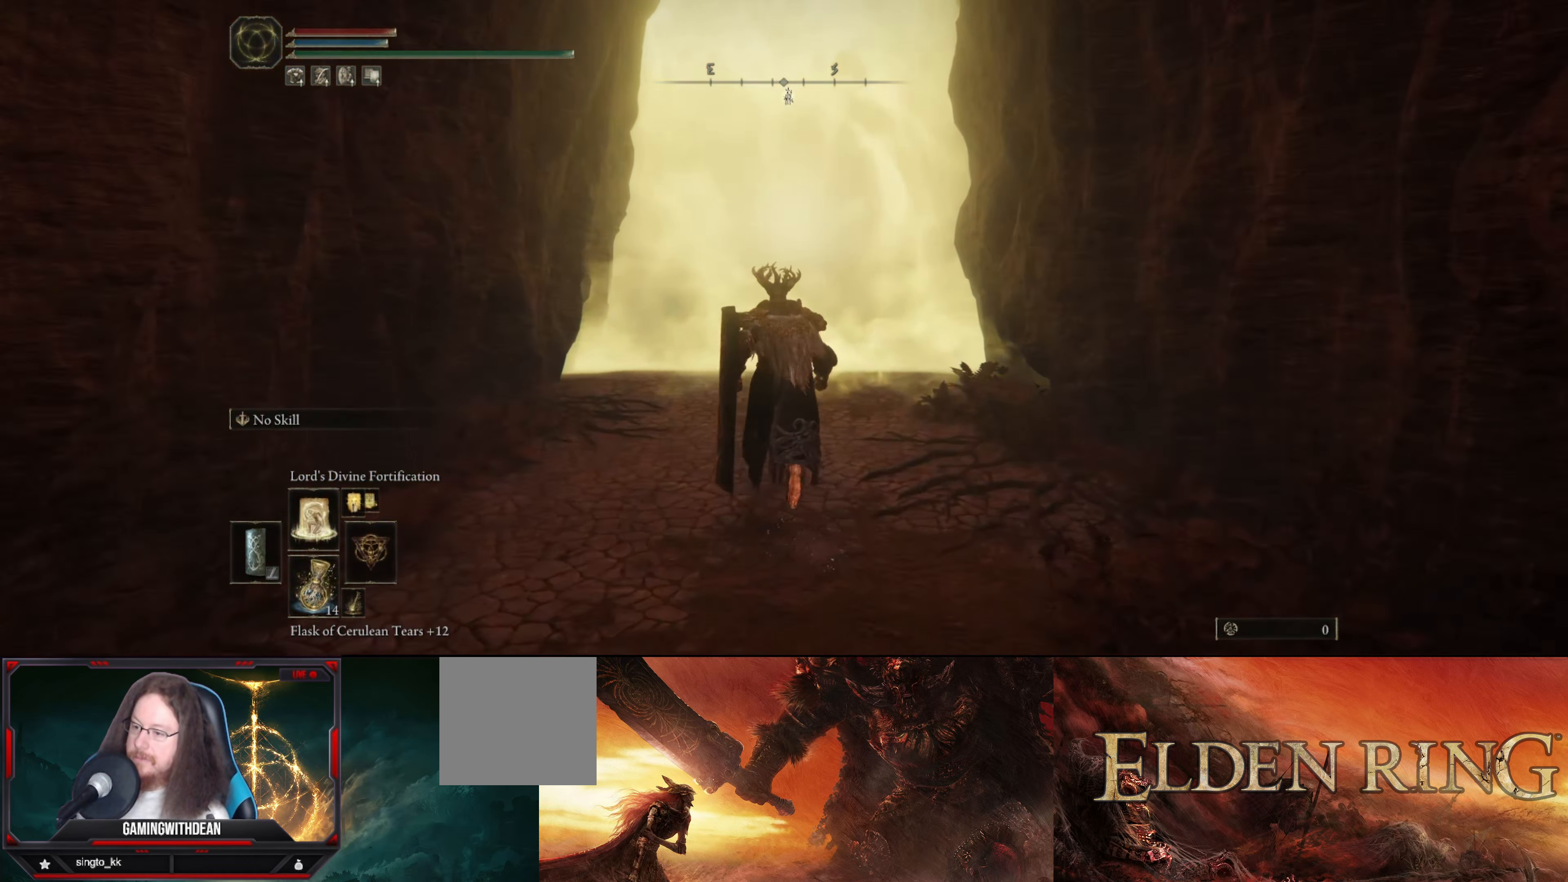
{"buttons": [], "left_stick": "up", "right_stick": "center", "events": [[83, "R1", "down"], [233, "R1", "up"]]}
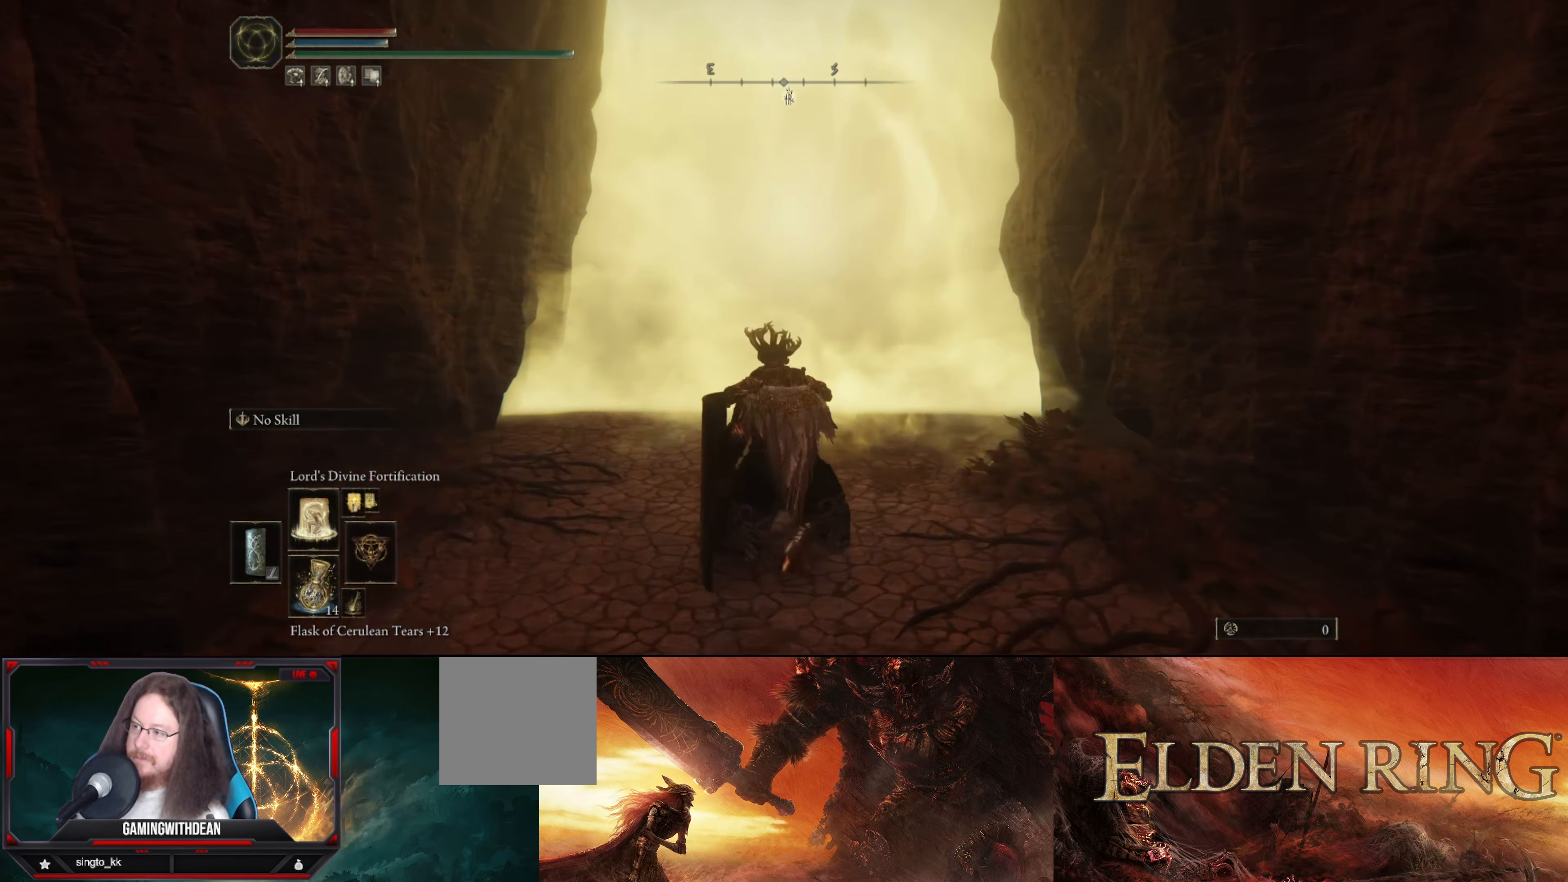
{"buttons": [], "left_stick": "center", "right_stick": "center", "events": [[183, "left_stick", "center"]]}
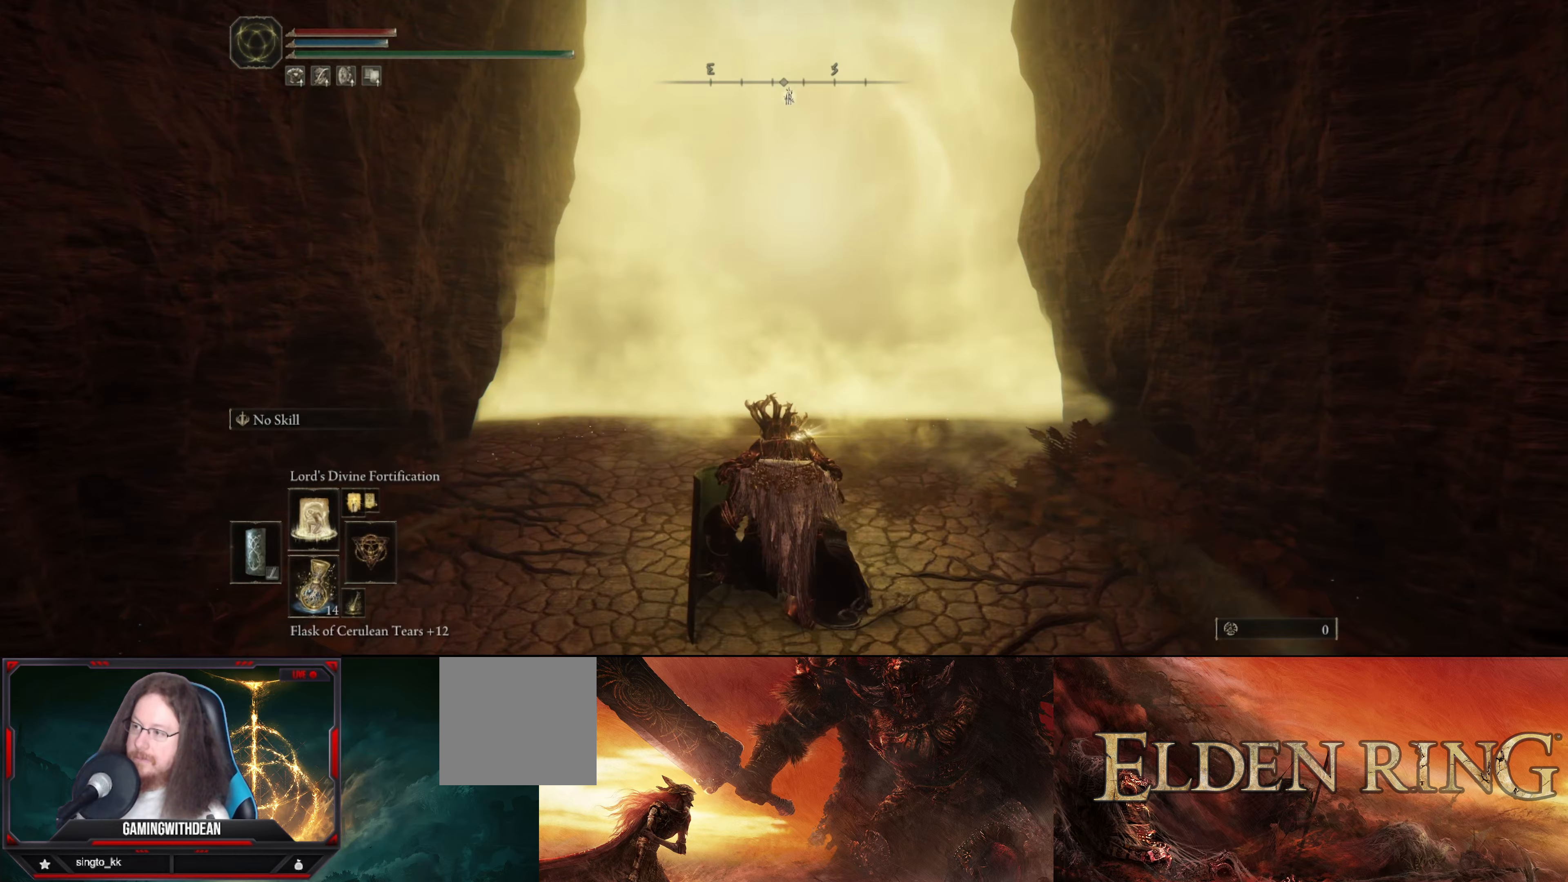
{"buttons": [], "left_stick": "center", "right_stick": "center", "events": []}
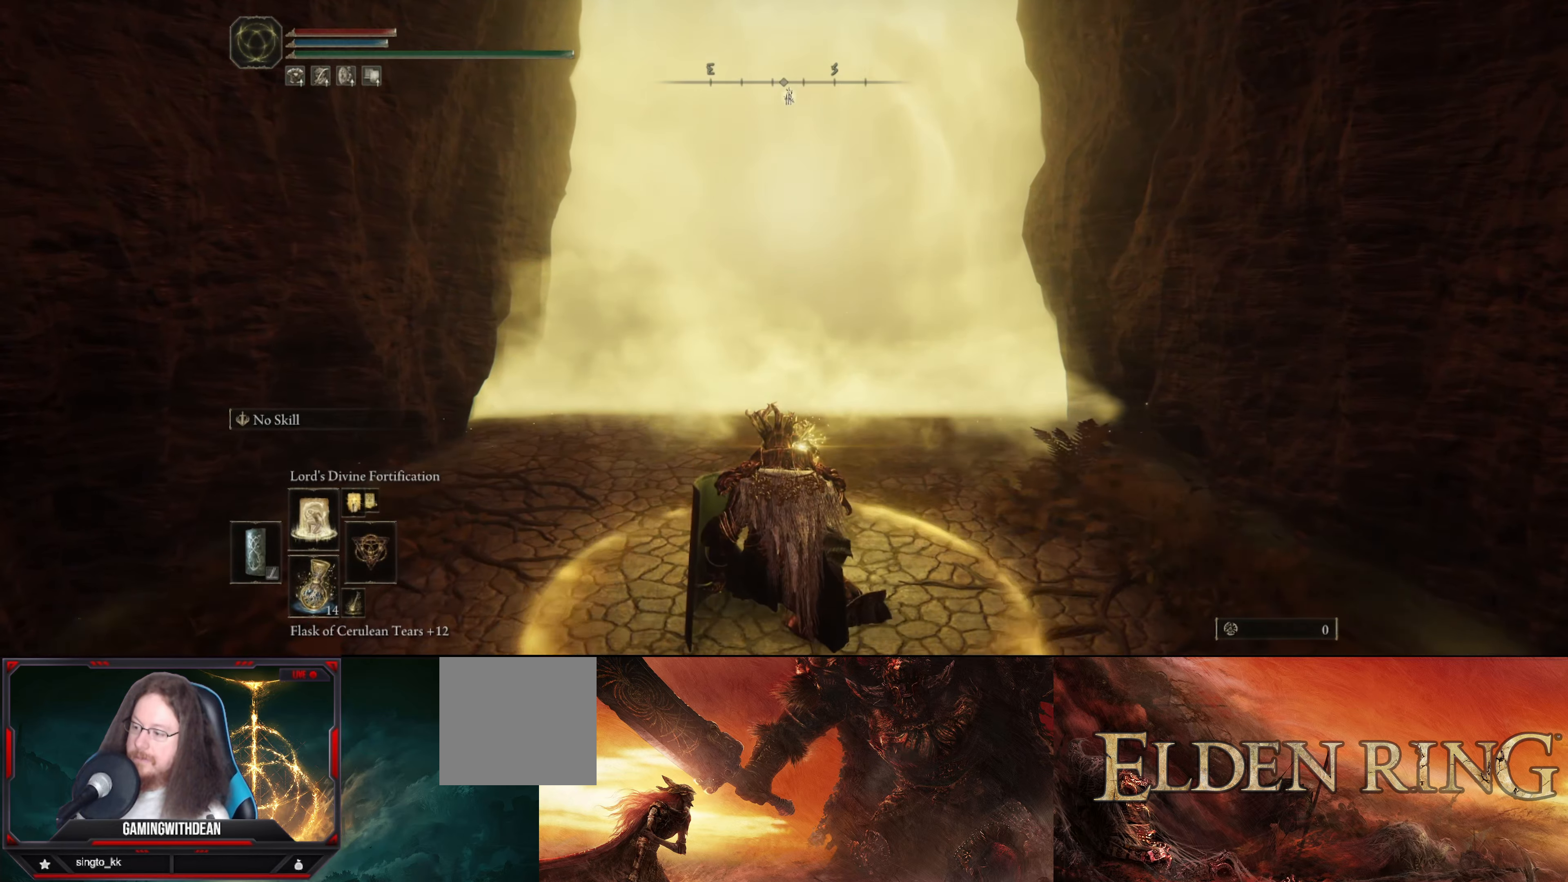
{"buttons": [], "left_stick": "center", "right_stick": "center", "events": [[67, "DPAD_UP", "down"], [200, "DPAD_UP", "up"]]}
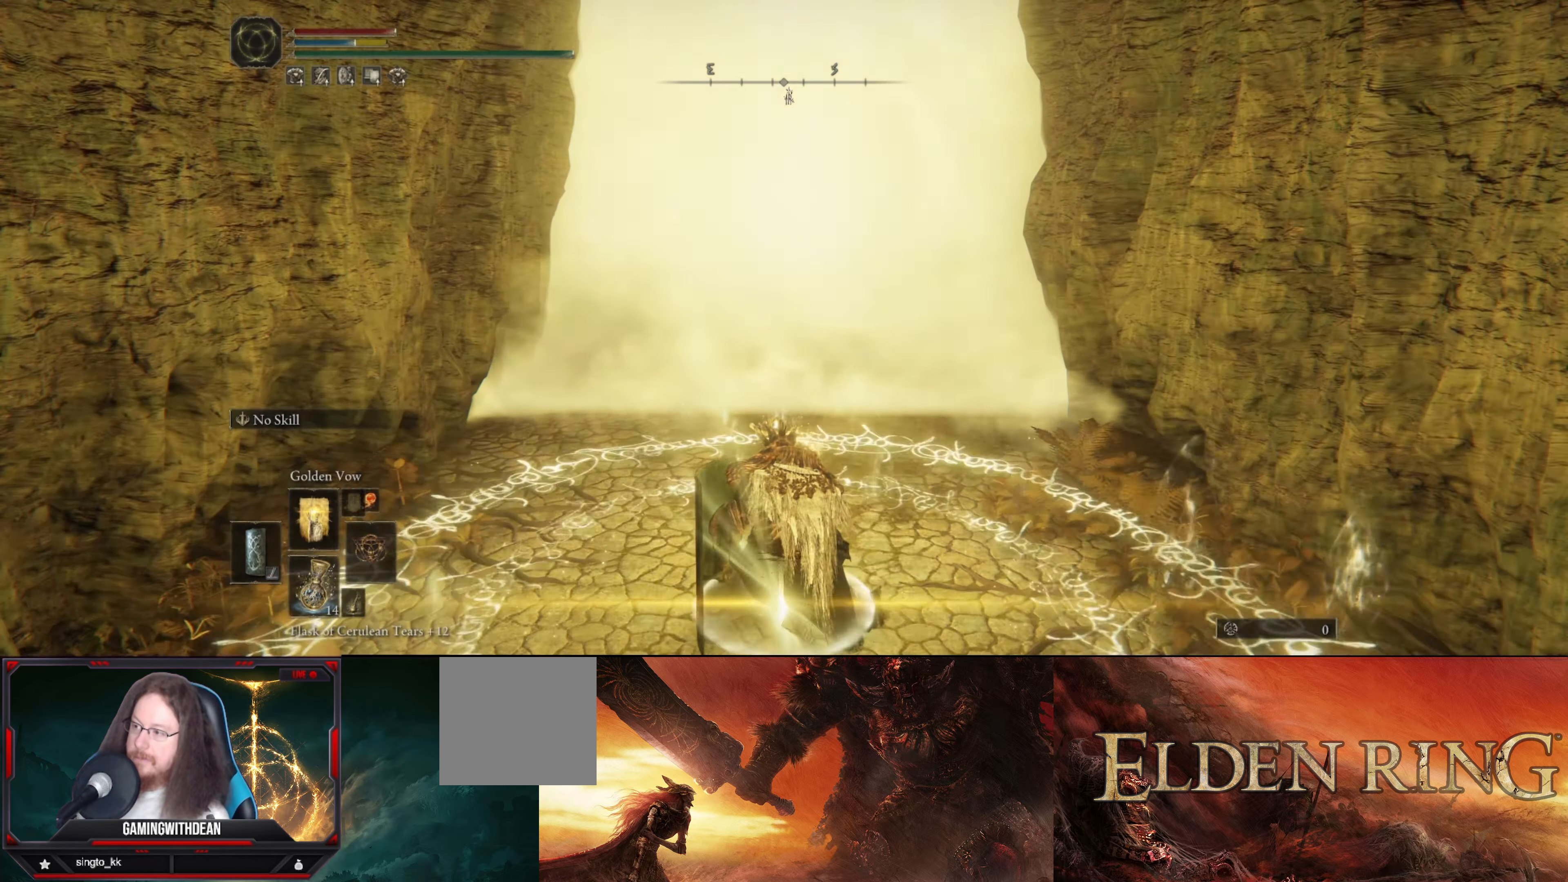
{"buttons": [], "left_stick": "center", "right_stick": "center", "events": []}
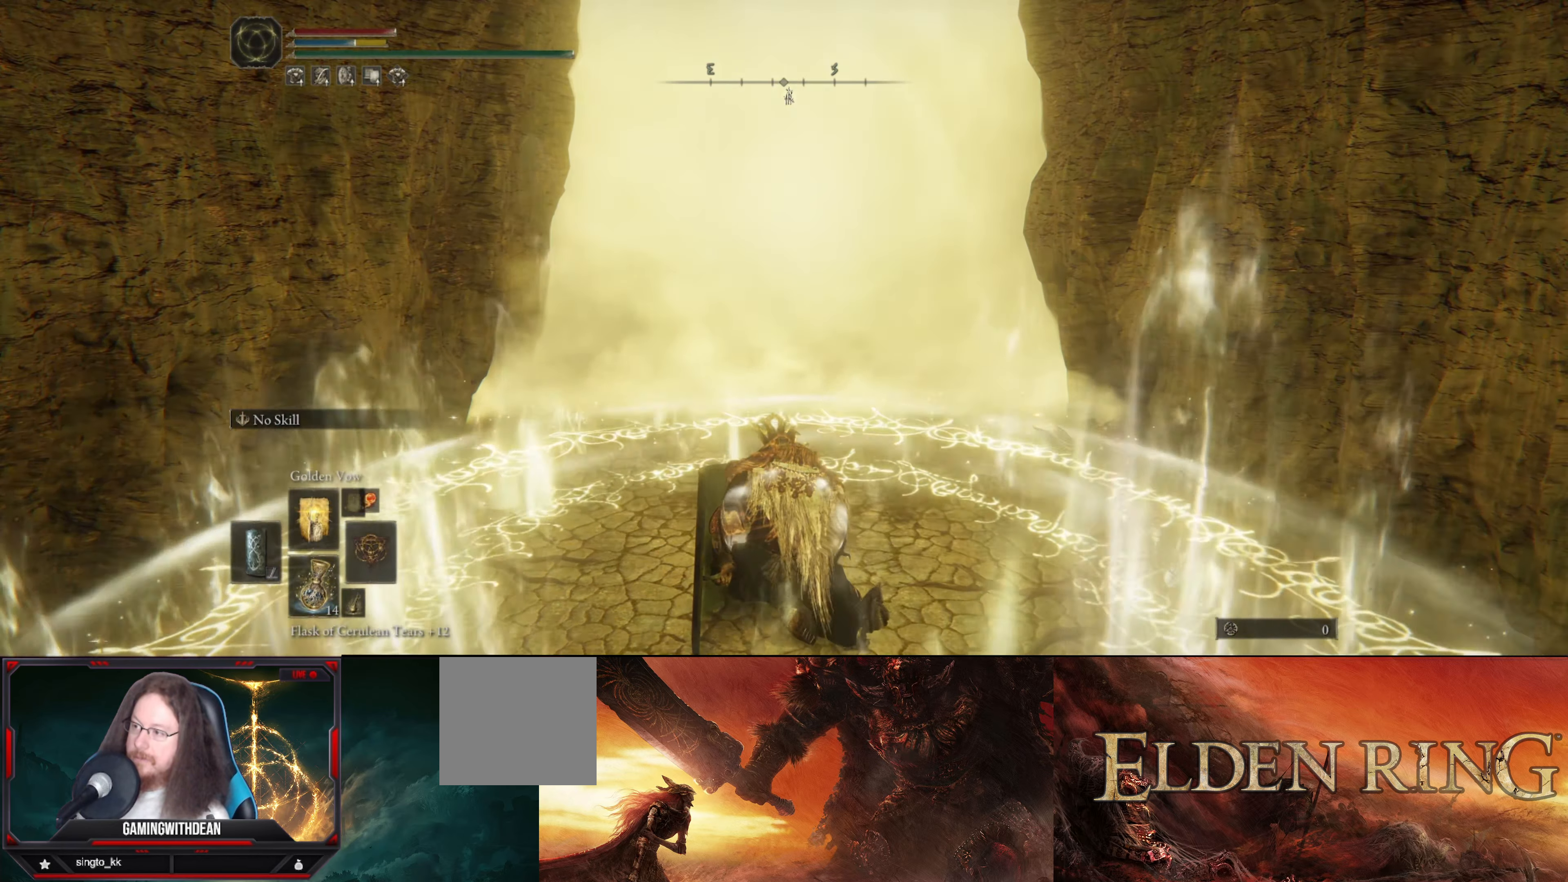
{"buttons": [], "left_stick": "up", "right_stick": "center", "events": [[17, "left_stick", "up"]]}
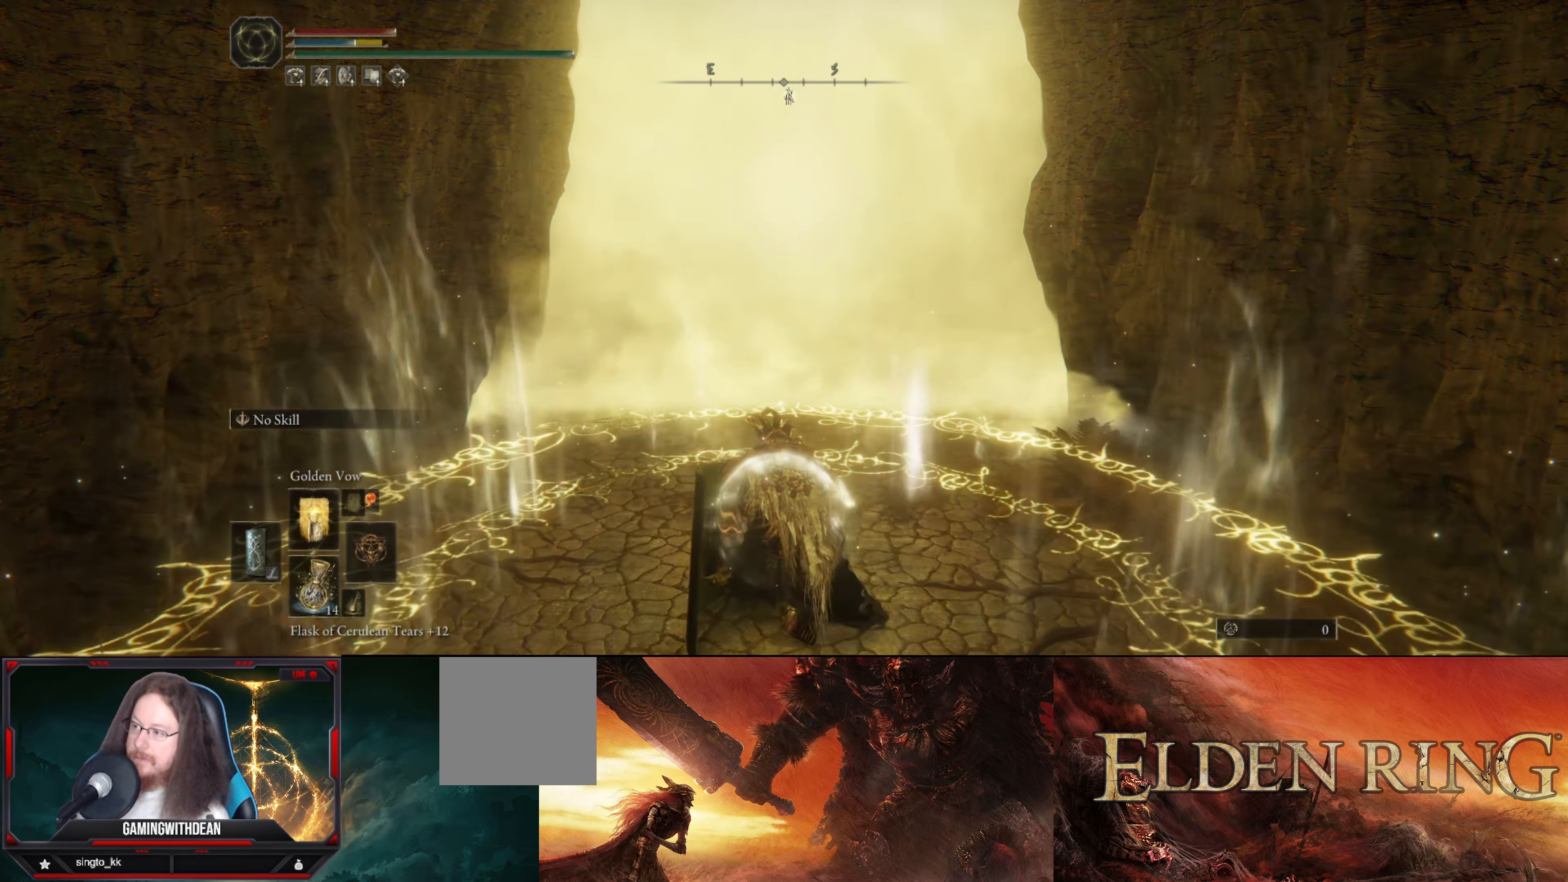
{"buttons": ["R1"], "left_stick": "up", "right_stick": "center", "events": [[483, "R1", "down"]]}
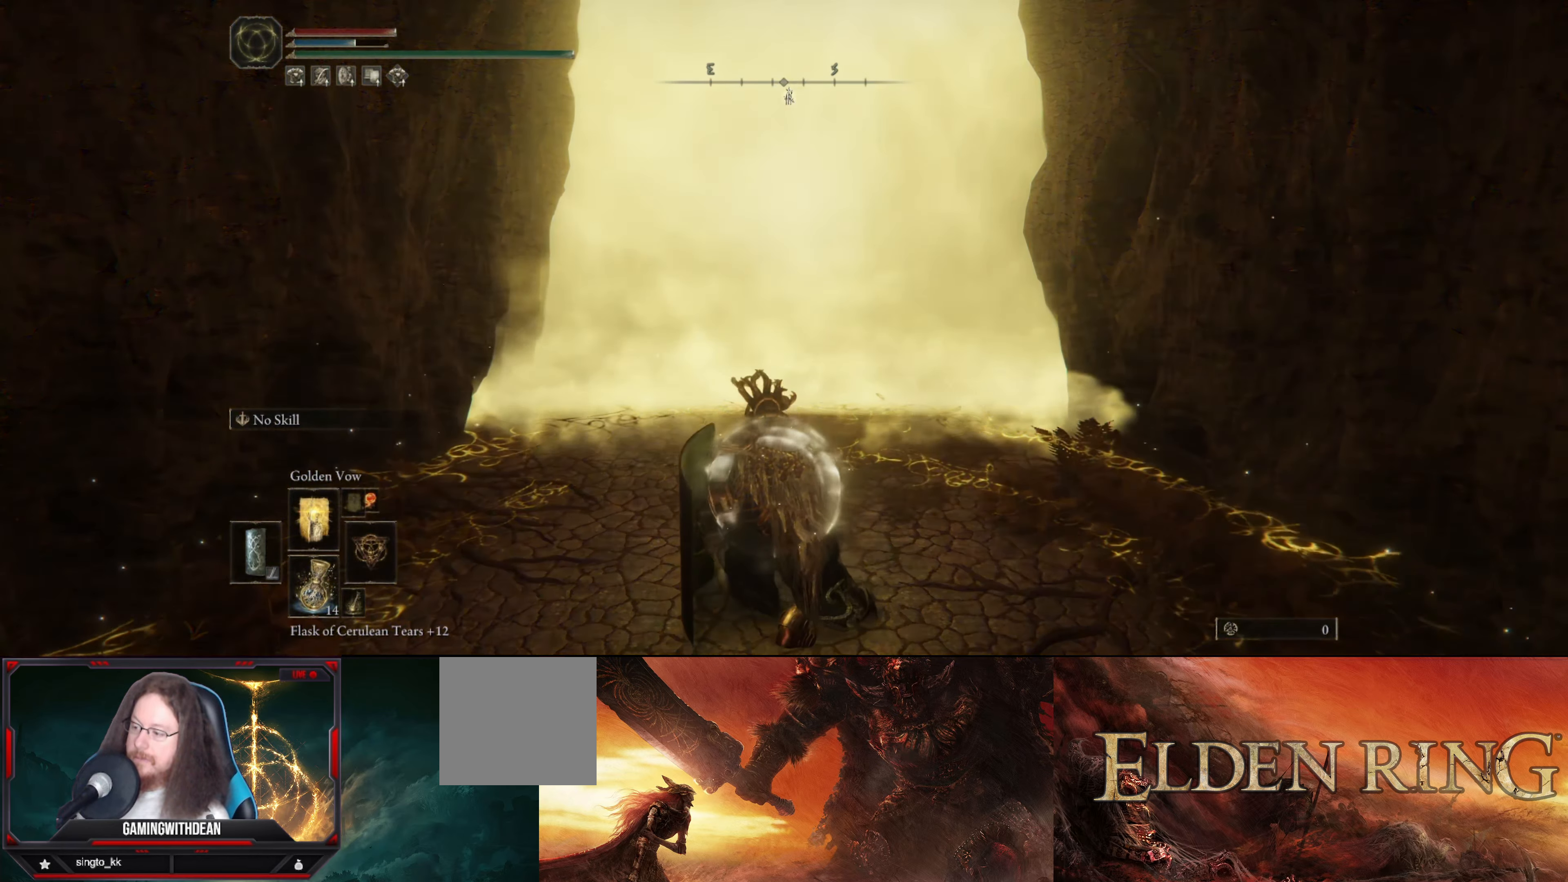
{"buttons": [], "left_stick": "up", "right_stick": "center", "events": [[167, "R1", "up"]]}
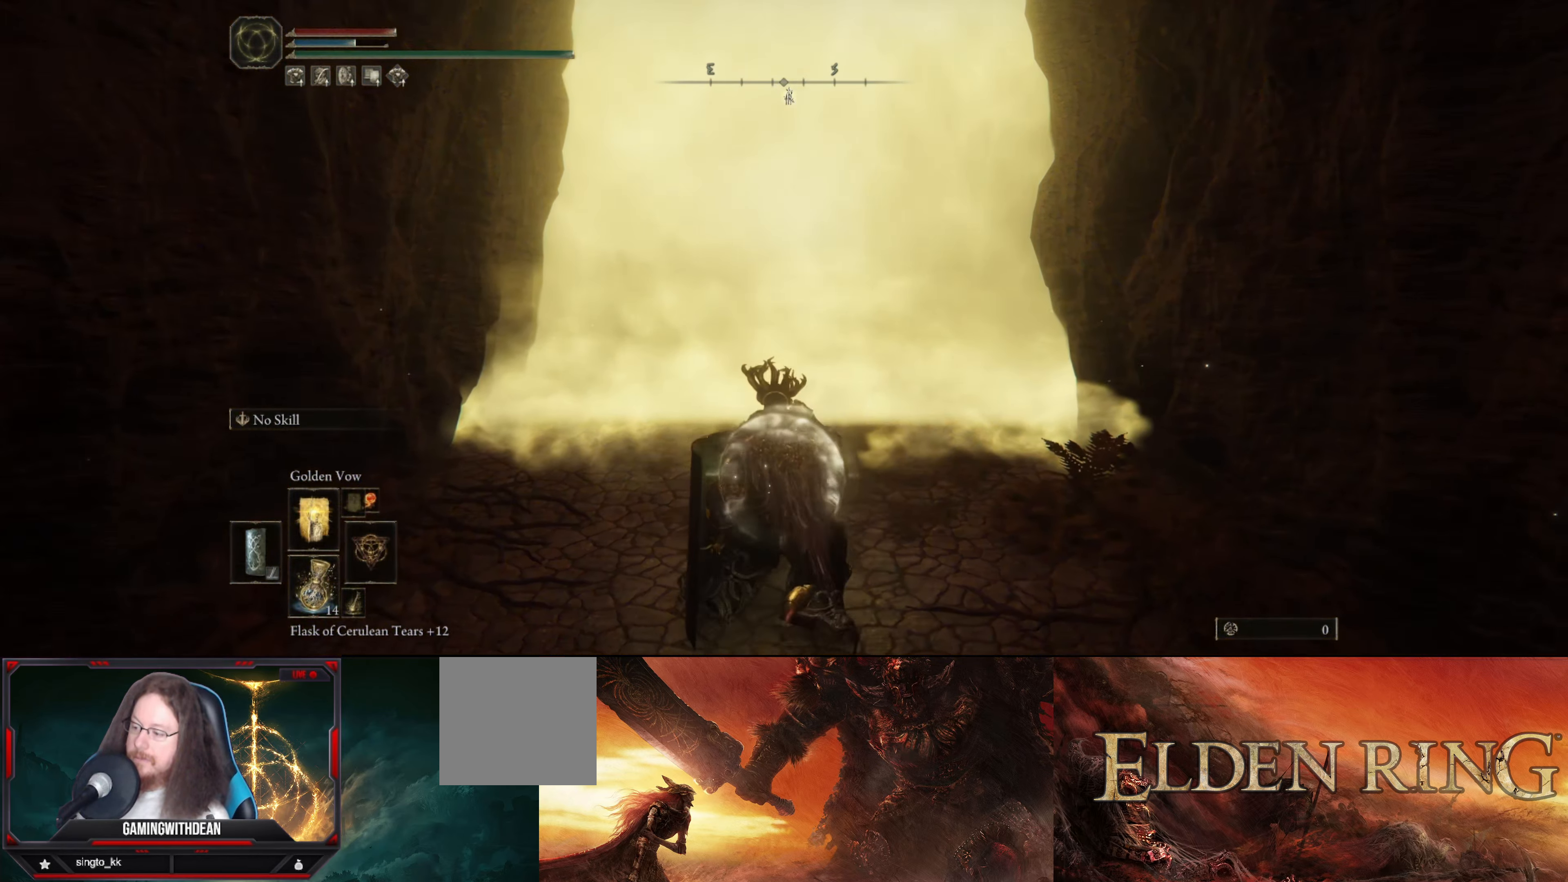
{"buttons": [], "left_stick": "center", "right_stick": "center", "events": [[383, "left_stick", "center"]]}
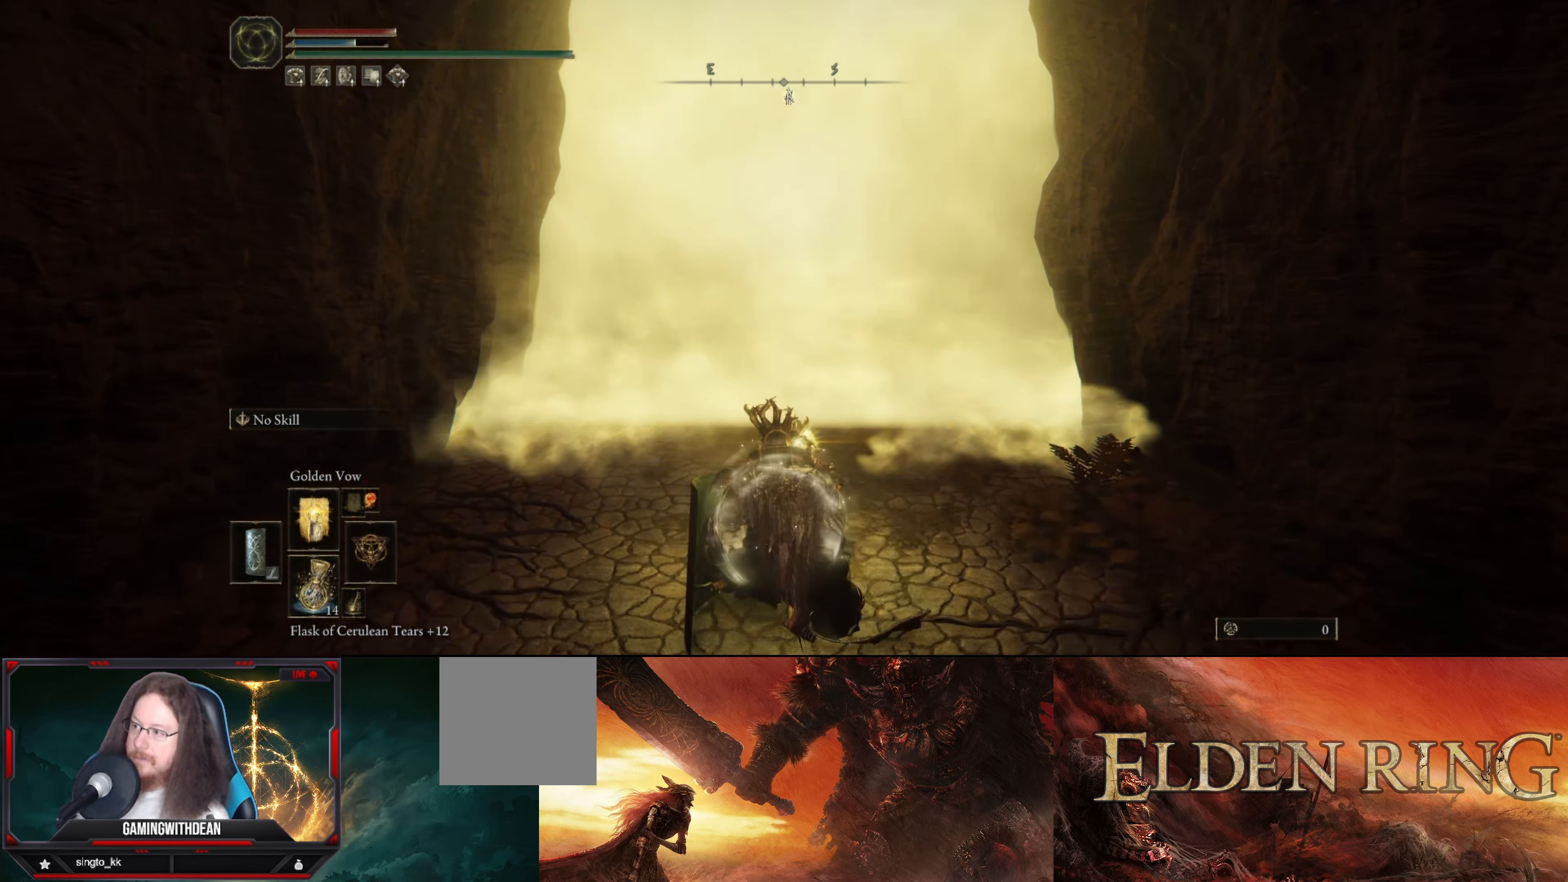
{"buttons": [], "left_stick": "center", "right_stick": "center", "events": []}
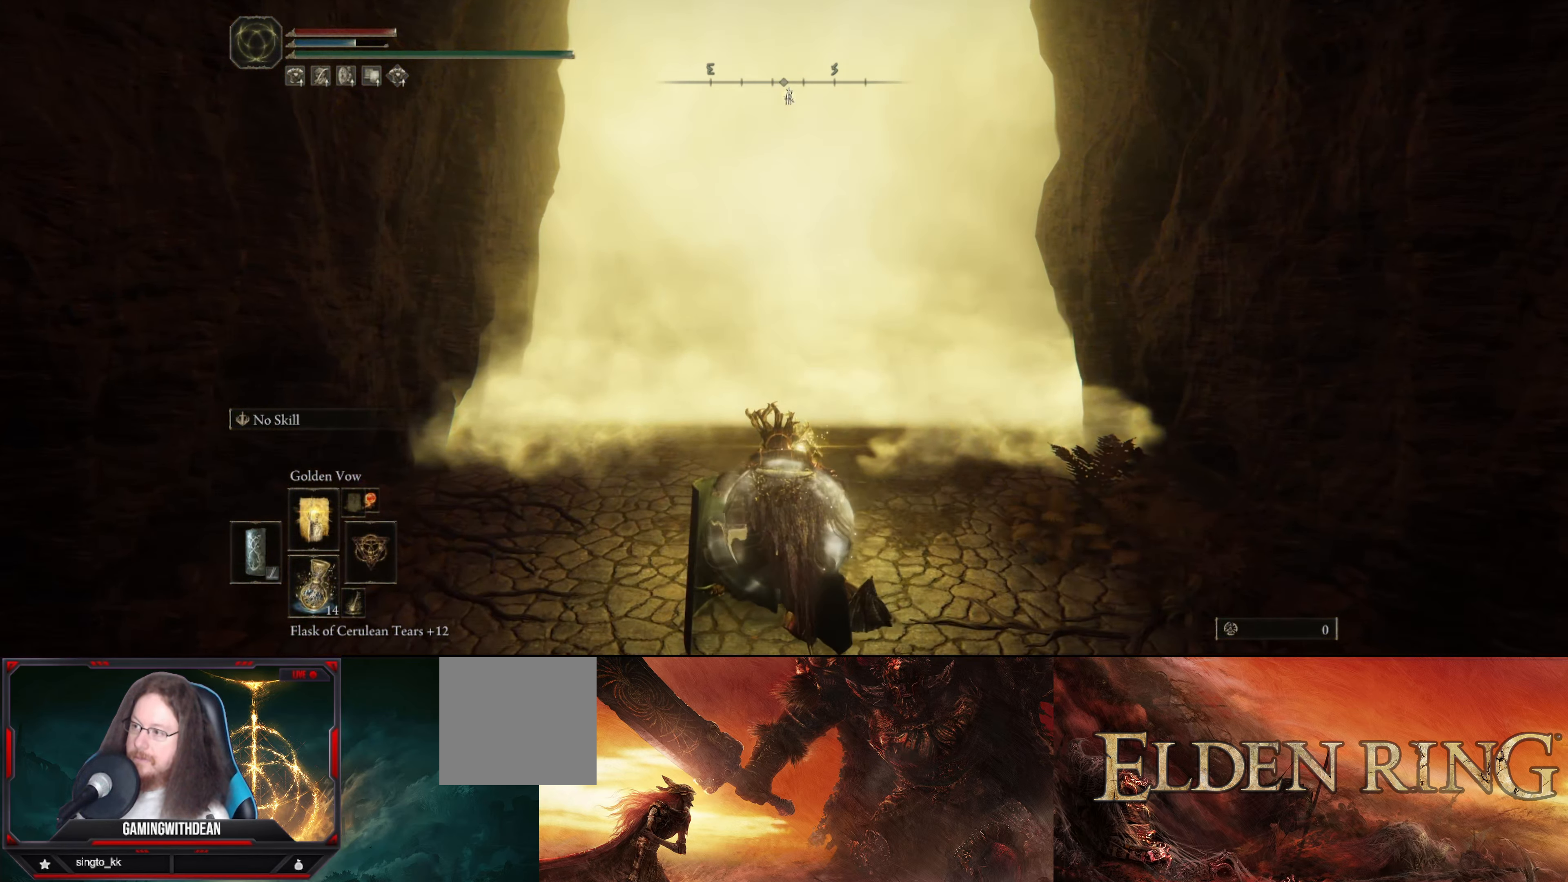
{"buttons": [], "left_stick": "center", "right_stick": "center", "events": []}
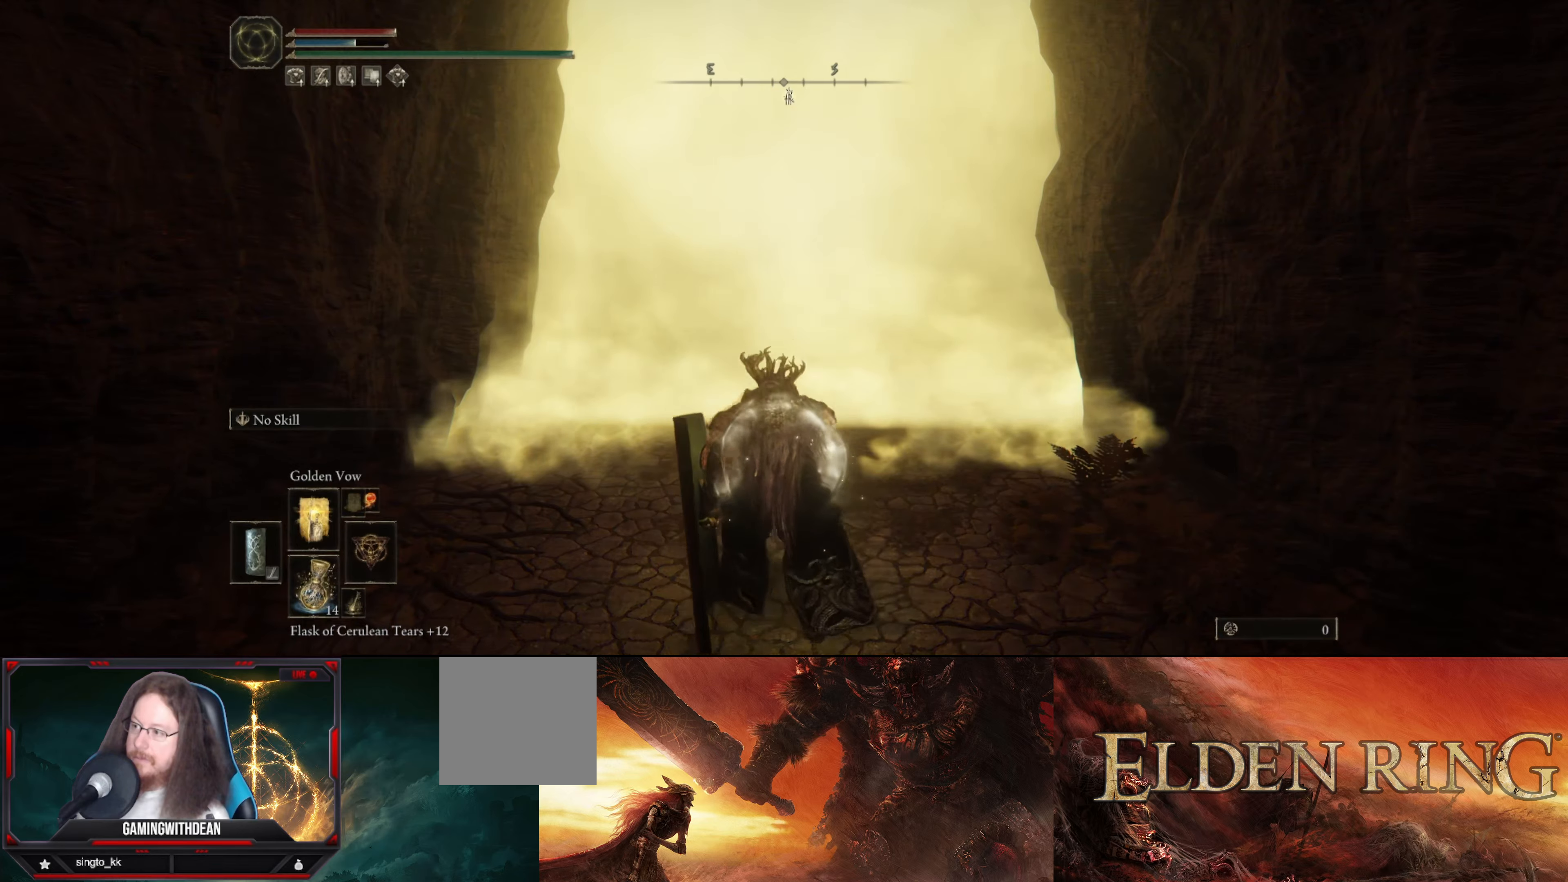
{"buttons": [], "left_stick": "center", "right_stick": "center", "events": []}
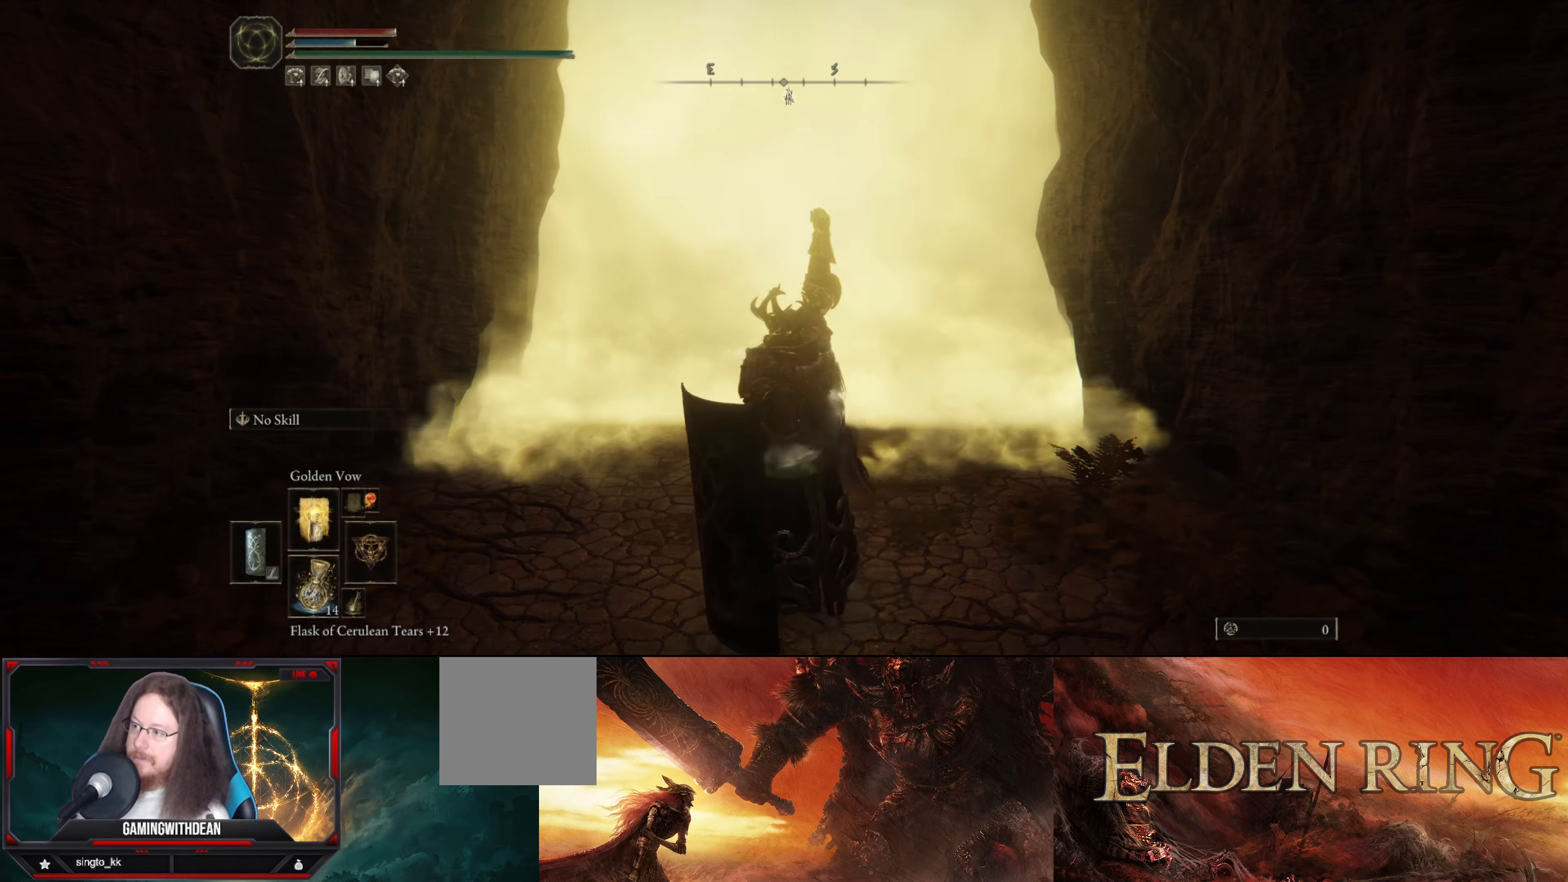
{"buttons": [], "left_stick": "center", "right_stick": "center", "events": []}
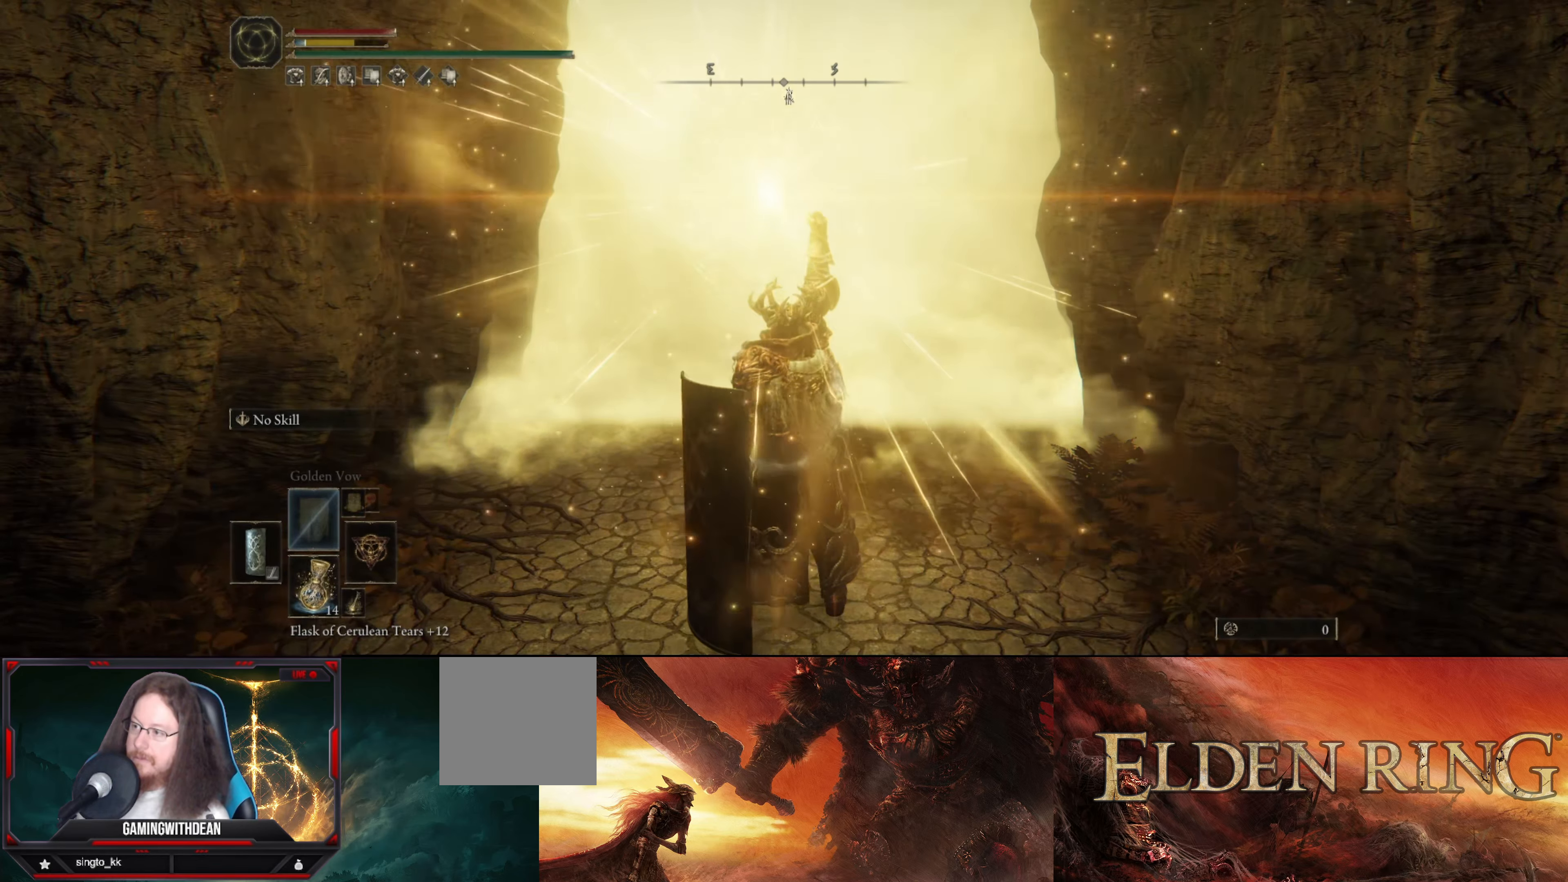
{"buttons": [], "left_stick": "center", "right_stick": "center", "events": []}
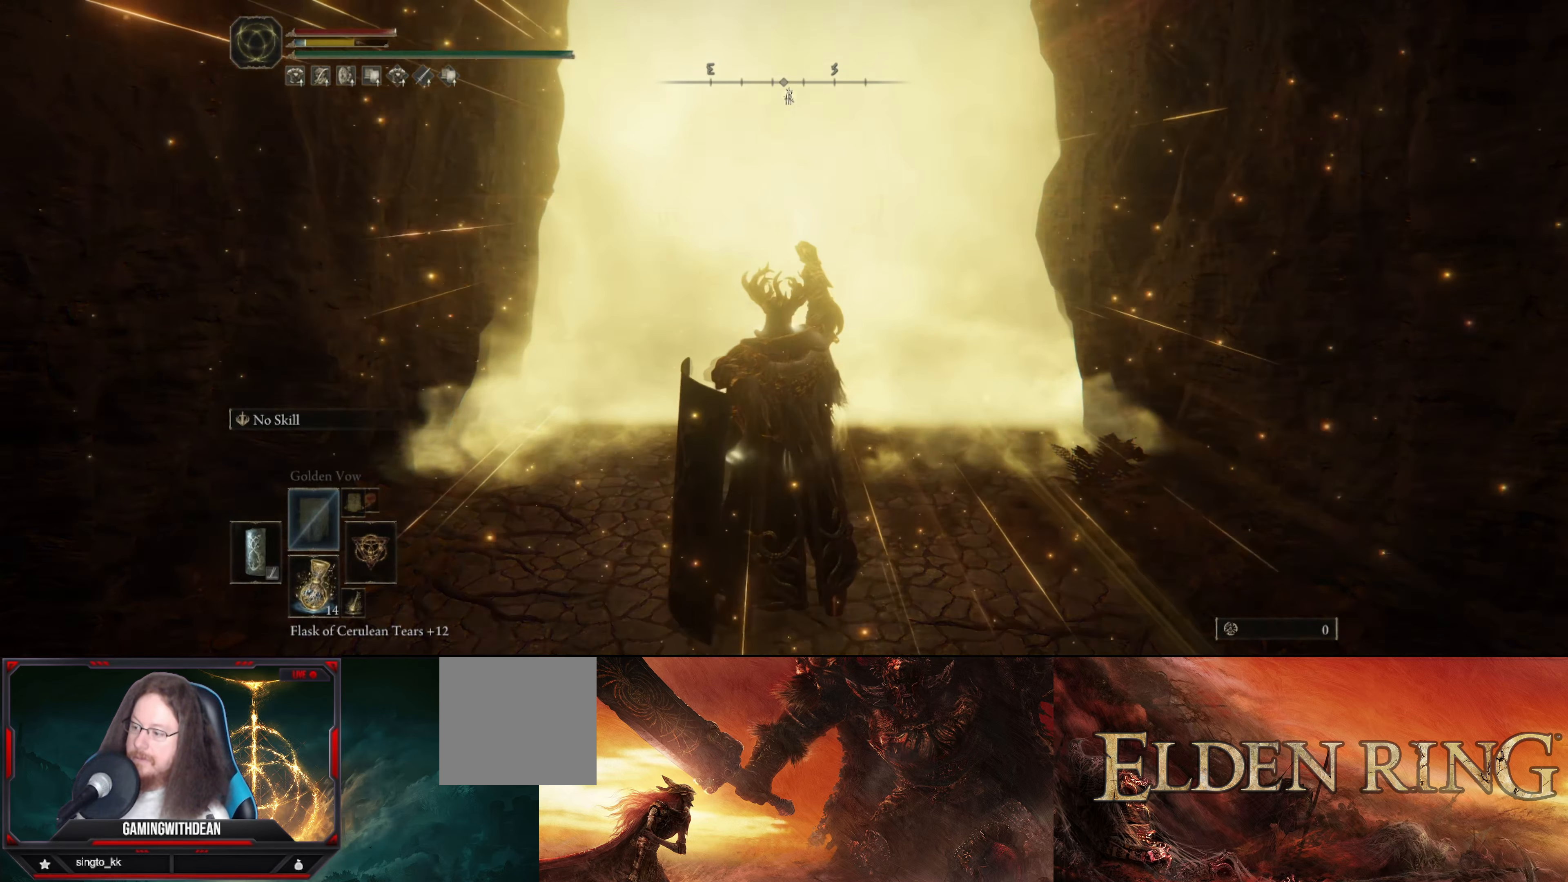
{"buttons": [], "left_stick": "center", "right_stick": "center", "events": []}
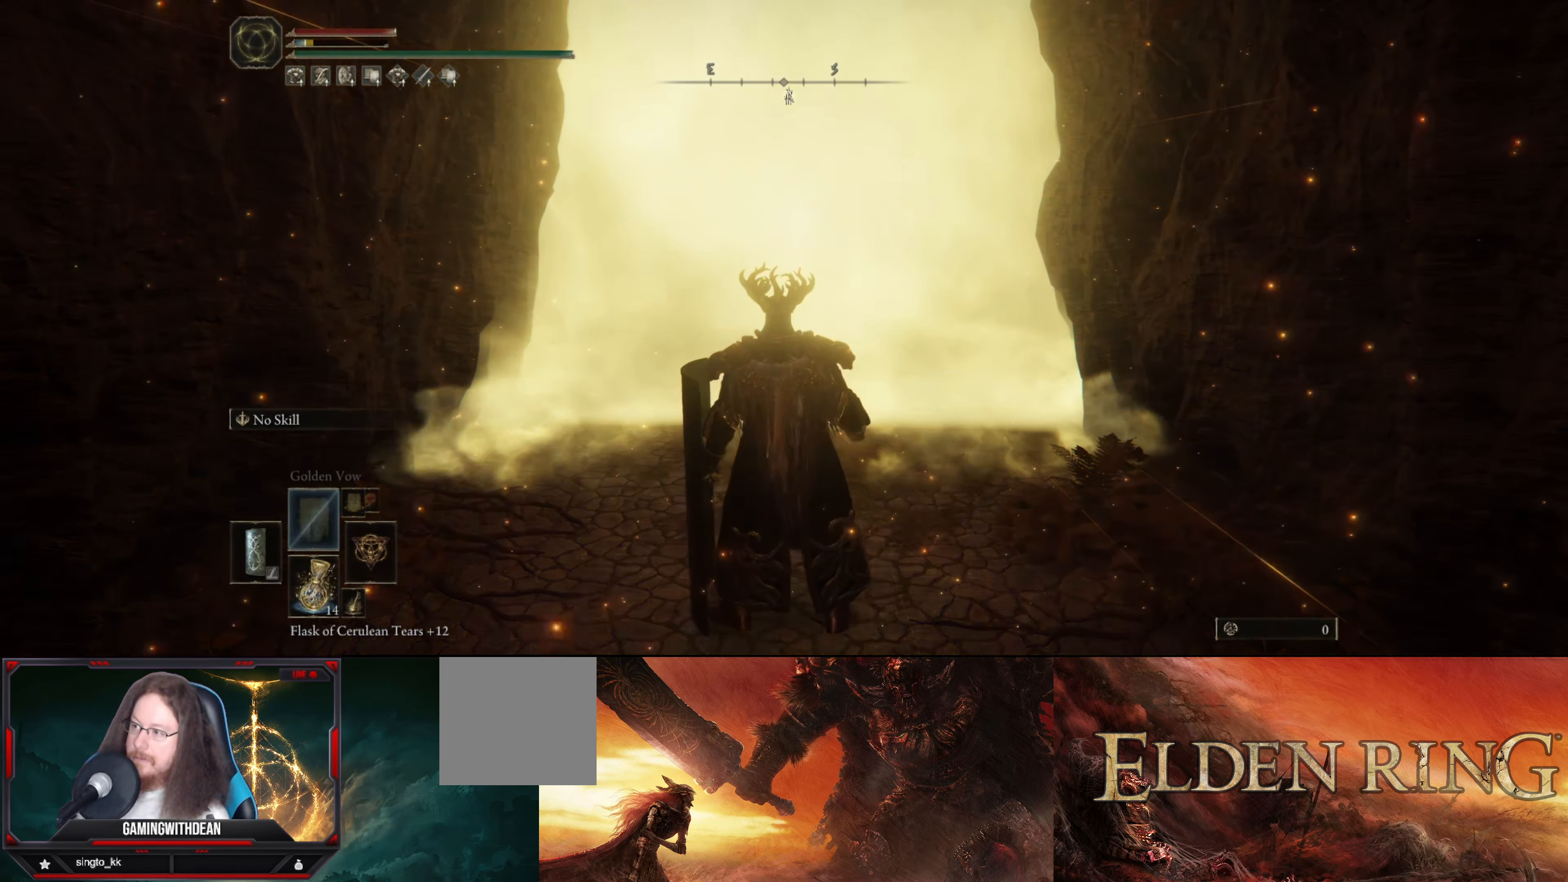
{"buttons": [], "left_stick": "center", "right_stick": "center", "events": [[167, "X", "down"], [267, "X", "up"]]}
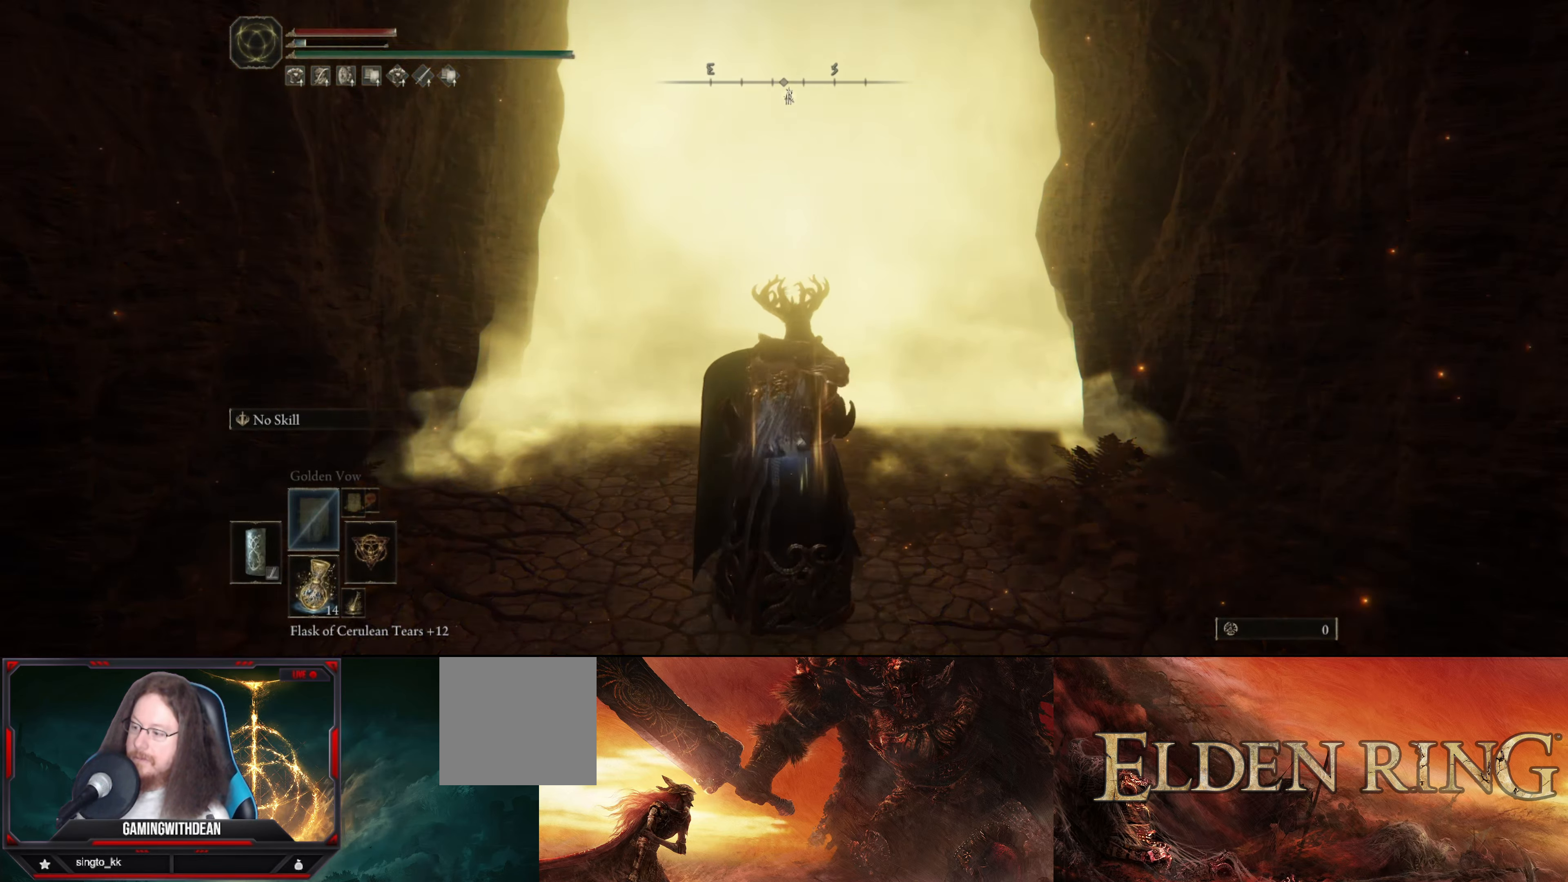
{"buttons": ["DPAD_UP"], "left_stick": "center", "right_stick": "center", "events": [[467, "DPAD_UP", "down"]]}
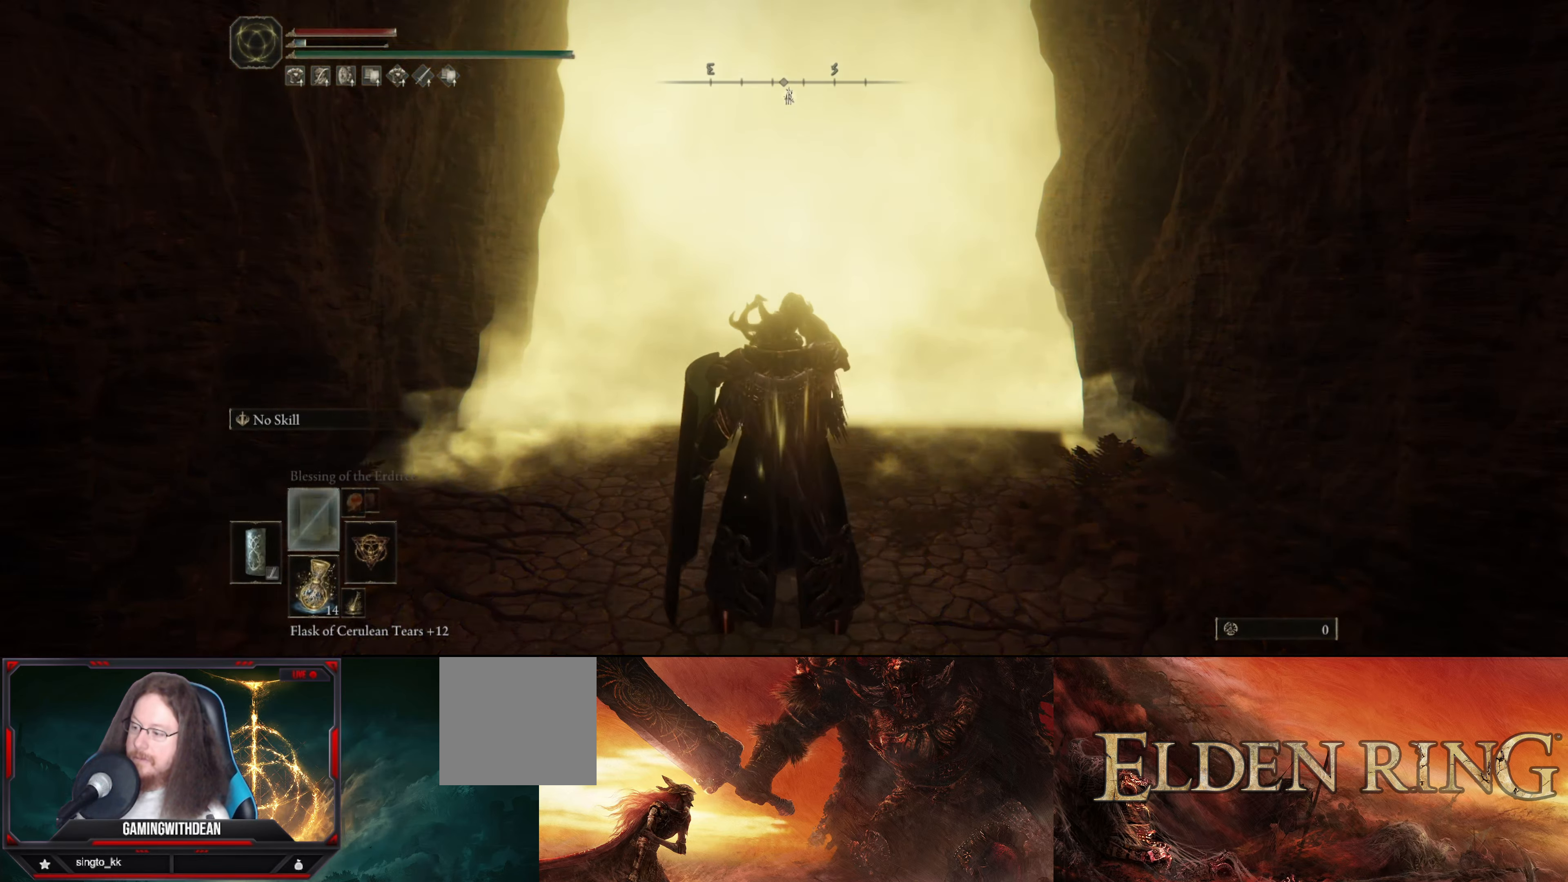
{"buttons": [], "left_stick": "center", "right_stick": "center", "events": [[67, "DPAD_UP", "up"]]}
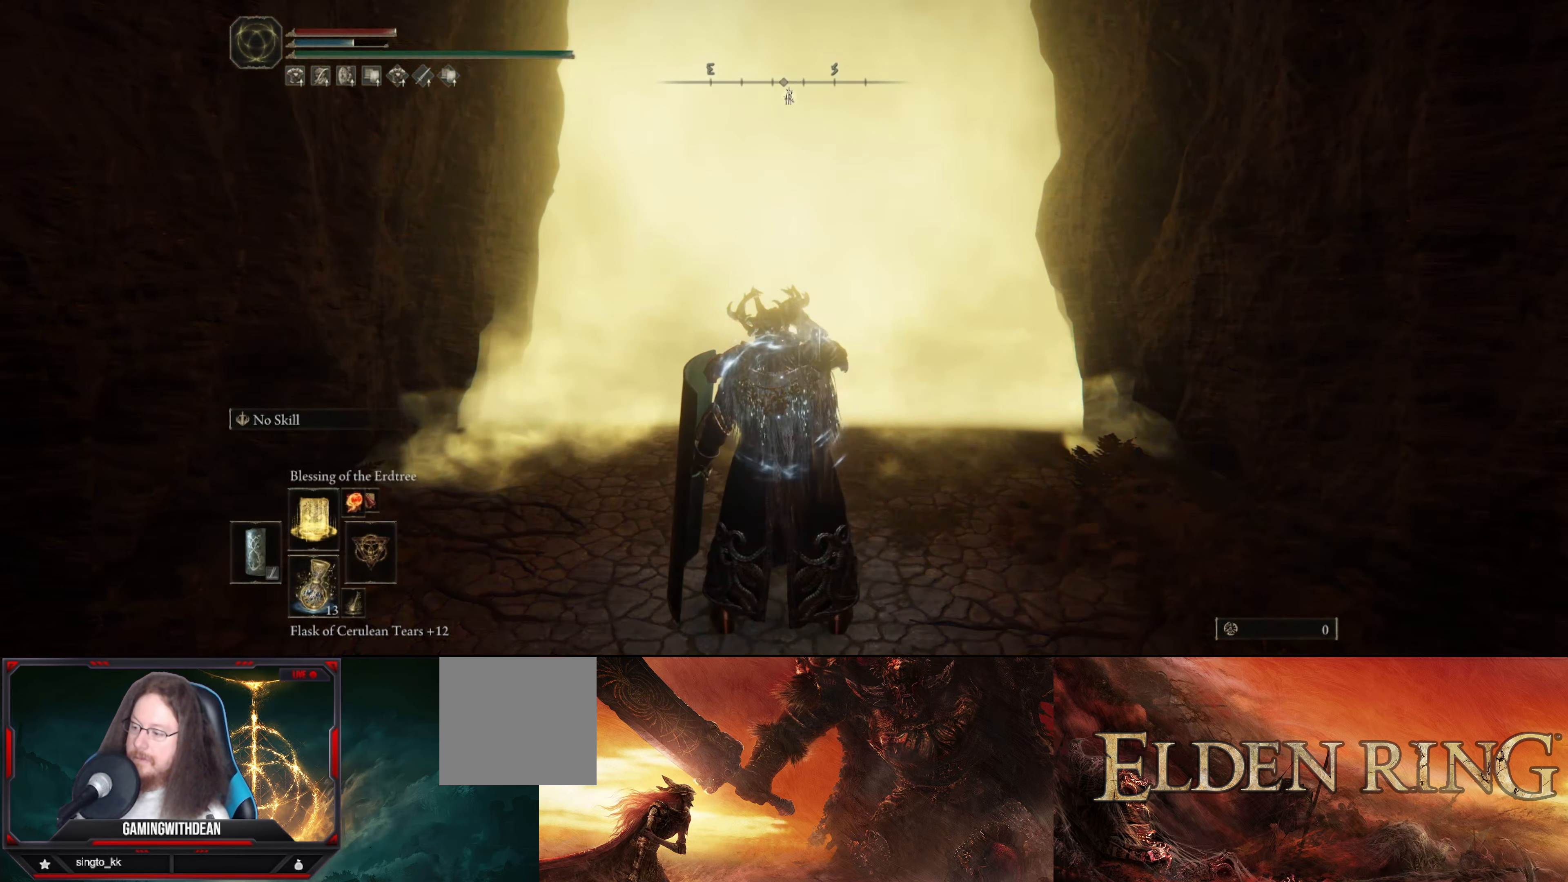
{"buttons": [], "left_stick": "center", "right_stick": "center", "events": [[200, "R1", "down"], [317, "R1", "up"]]}
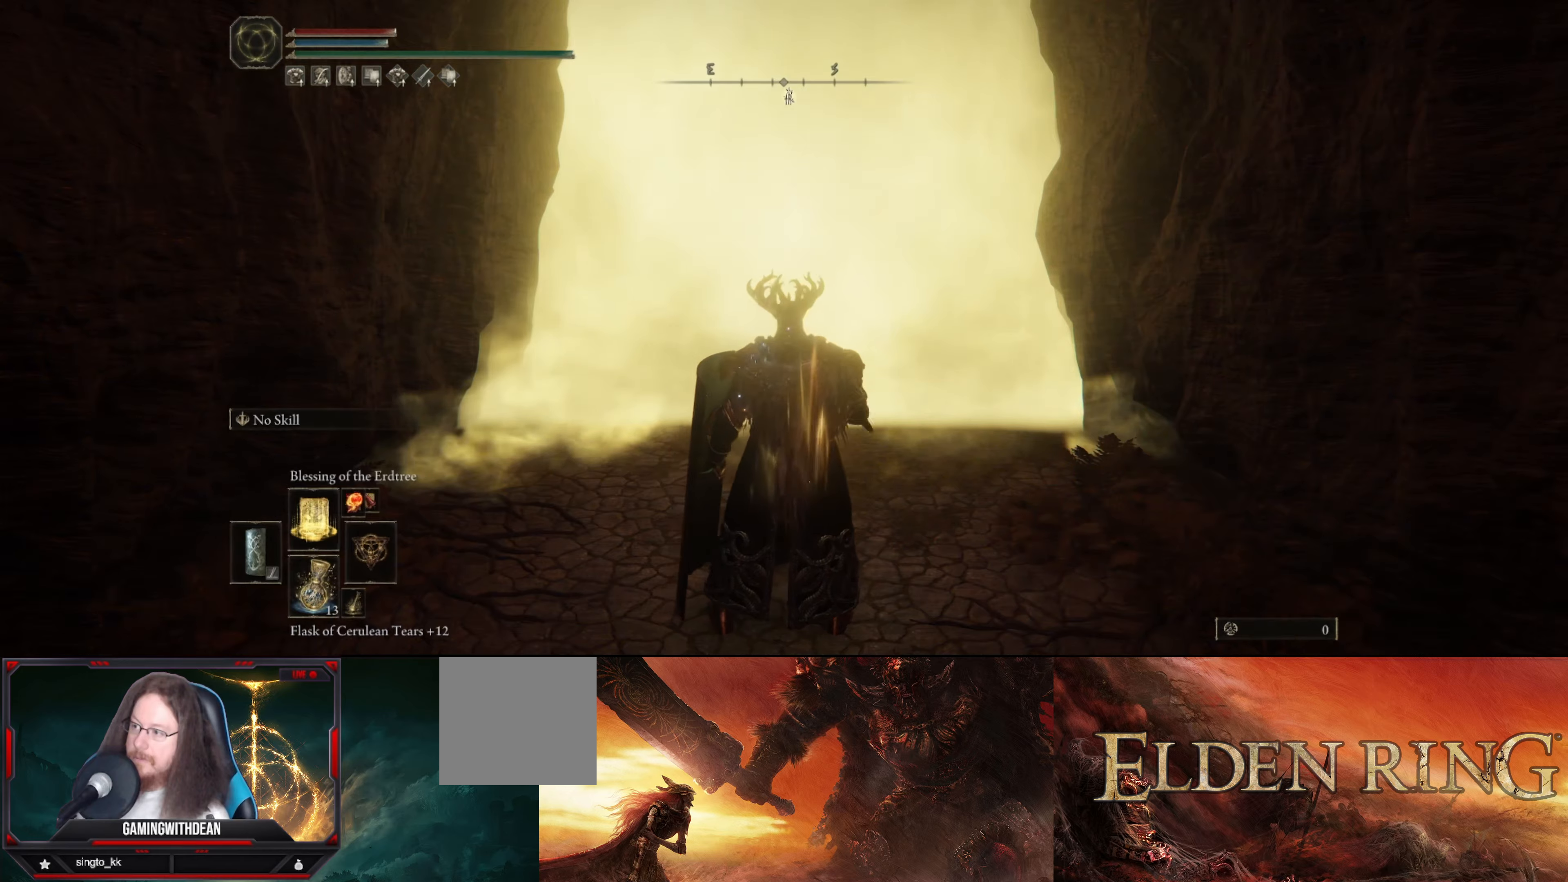
{"buttons": [], "left_stick": "center", "right_stick": "center", "events": []}
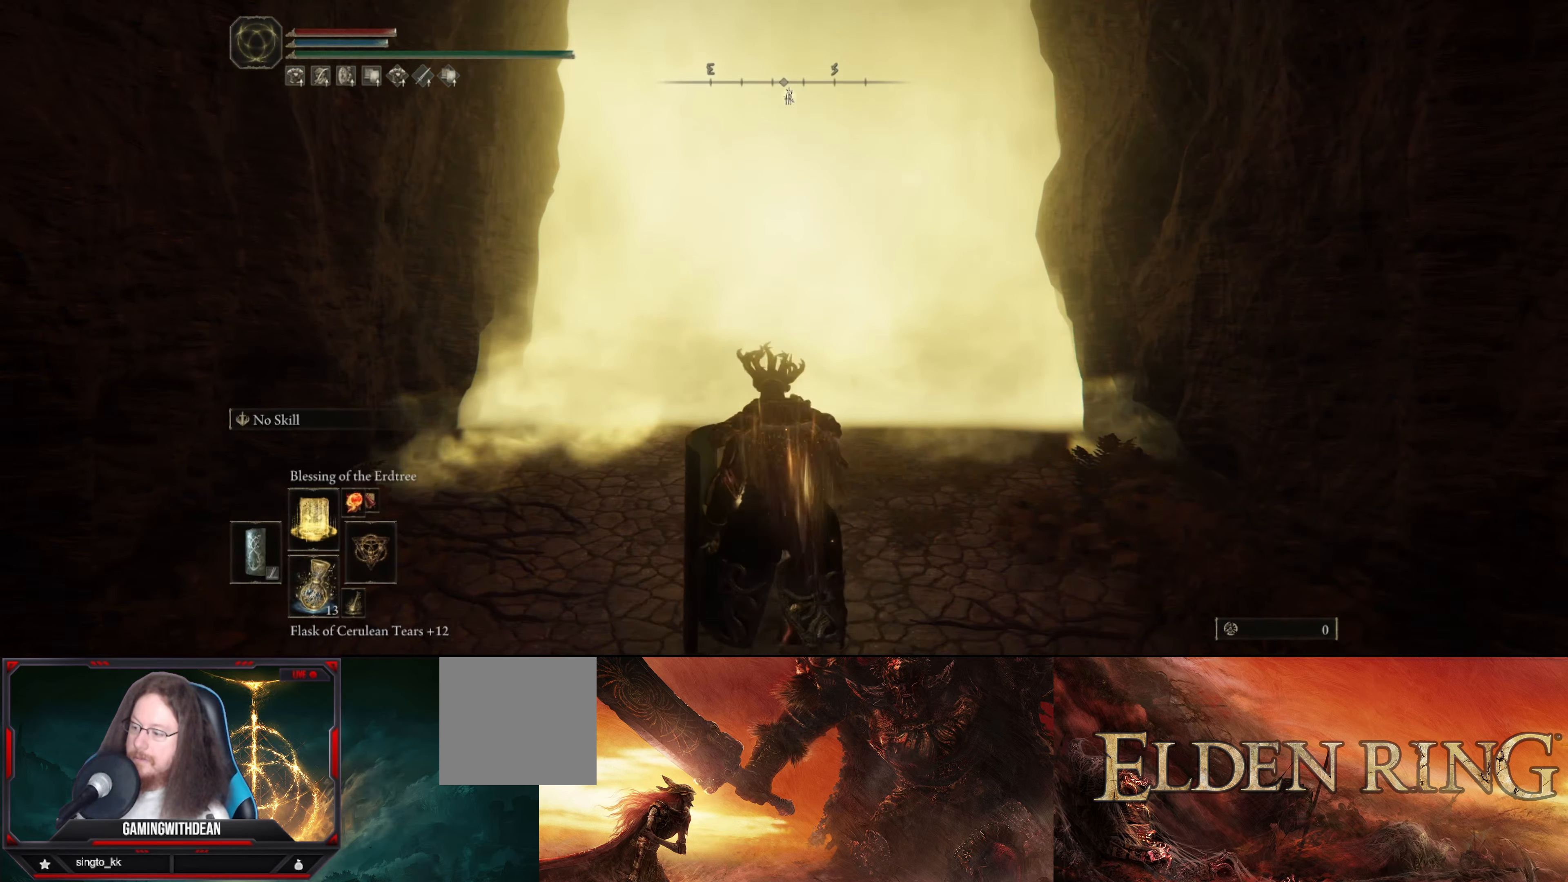
{"buttons": [], "left_stick": "center", "right_stick": "center", "events": []}
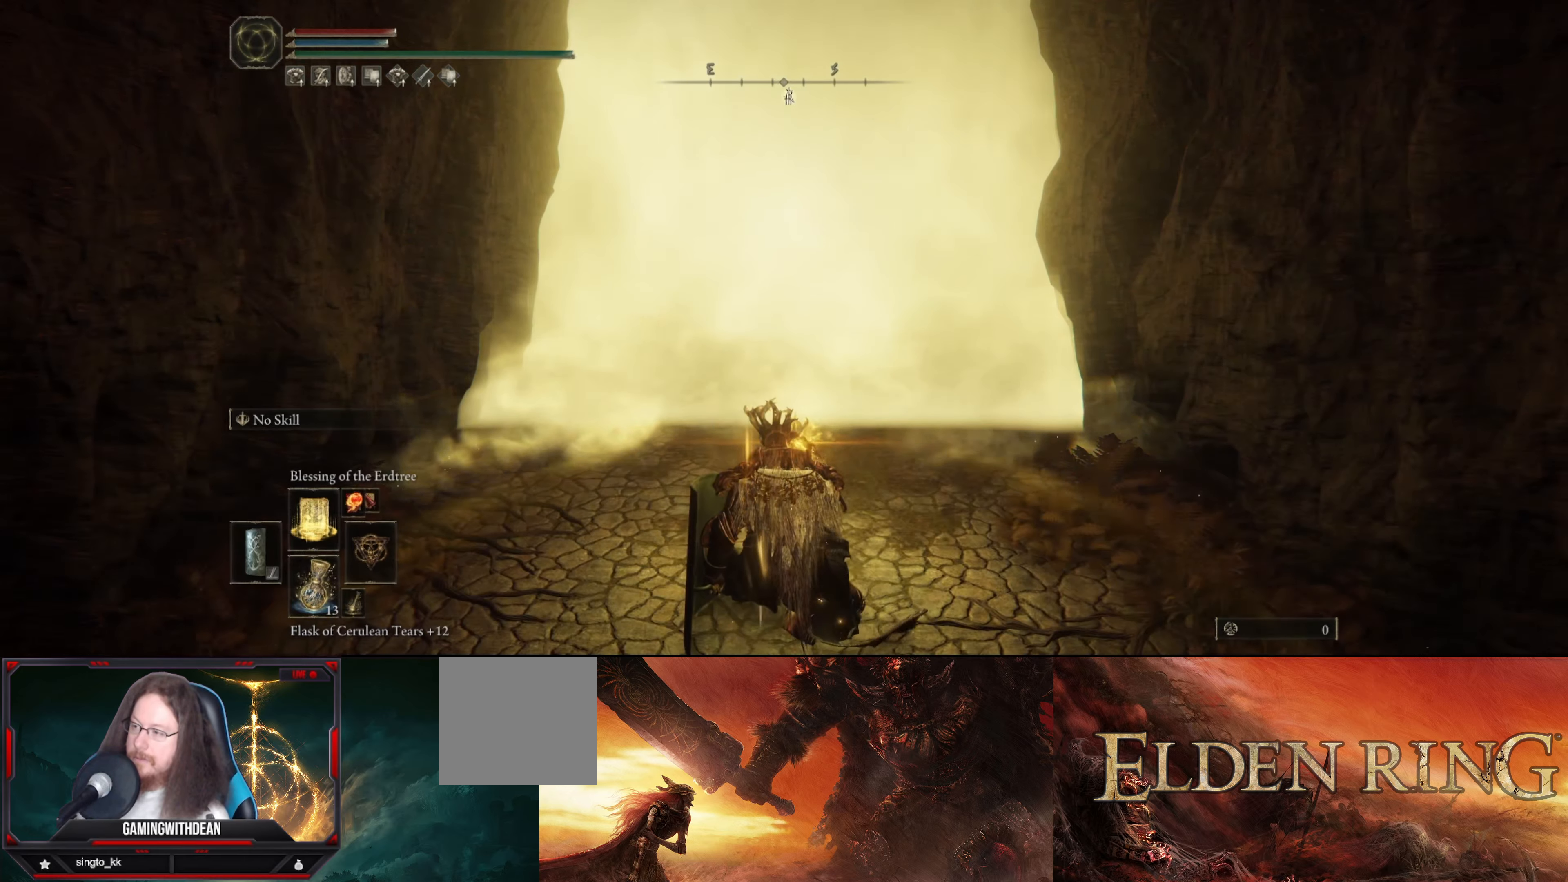
{"buttons": [], "left_stick": "center", "right_stick": "center", "events": []}
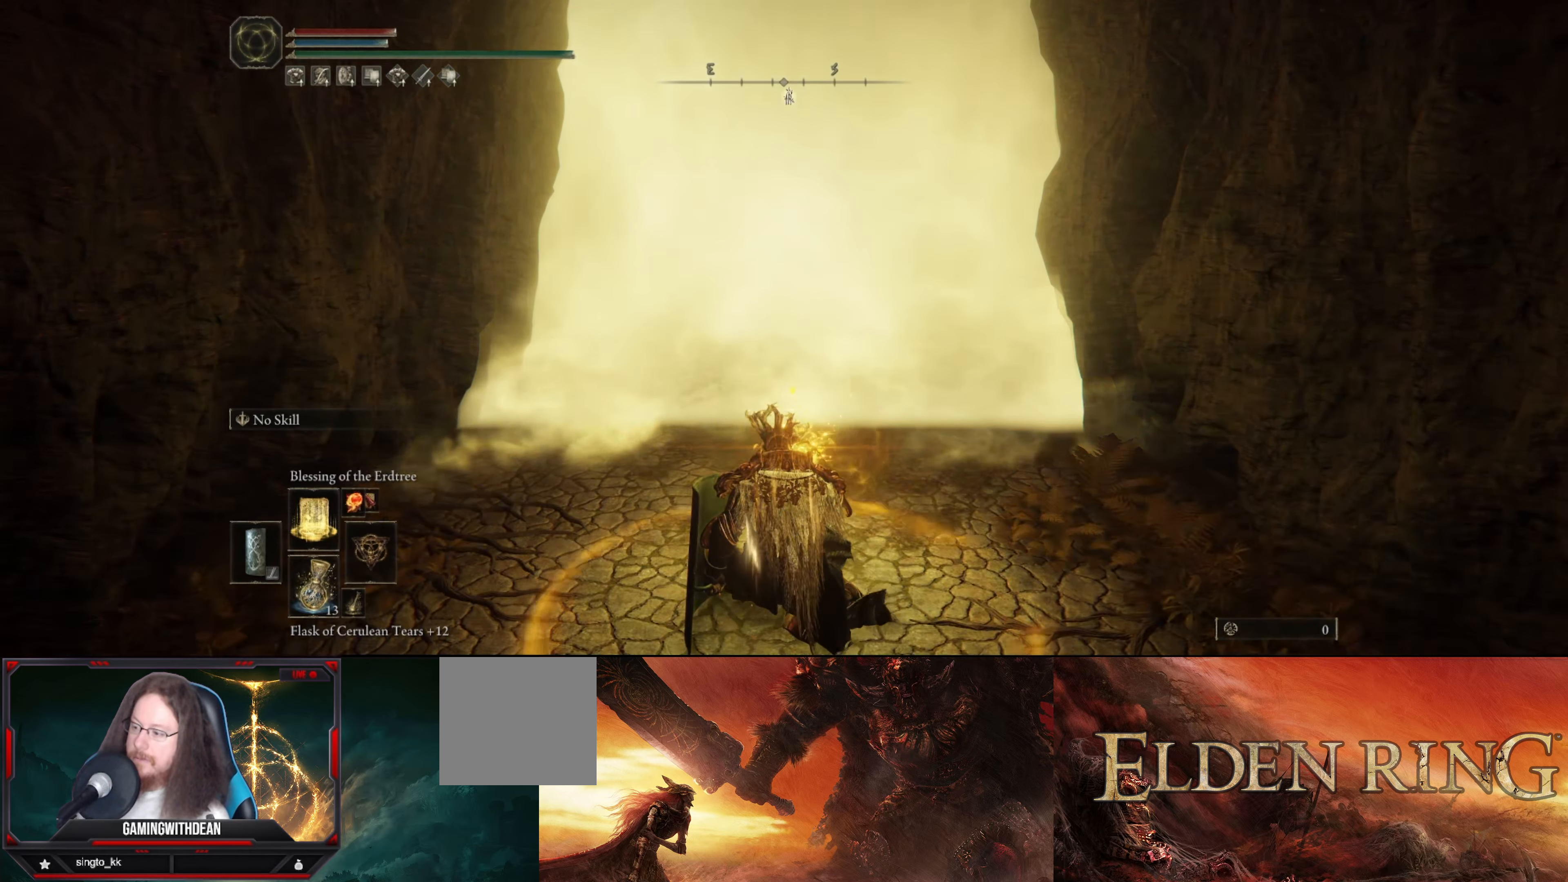
{"buttons": [], "left_stick": "center", "right_stick": "center", "events": []}
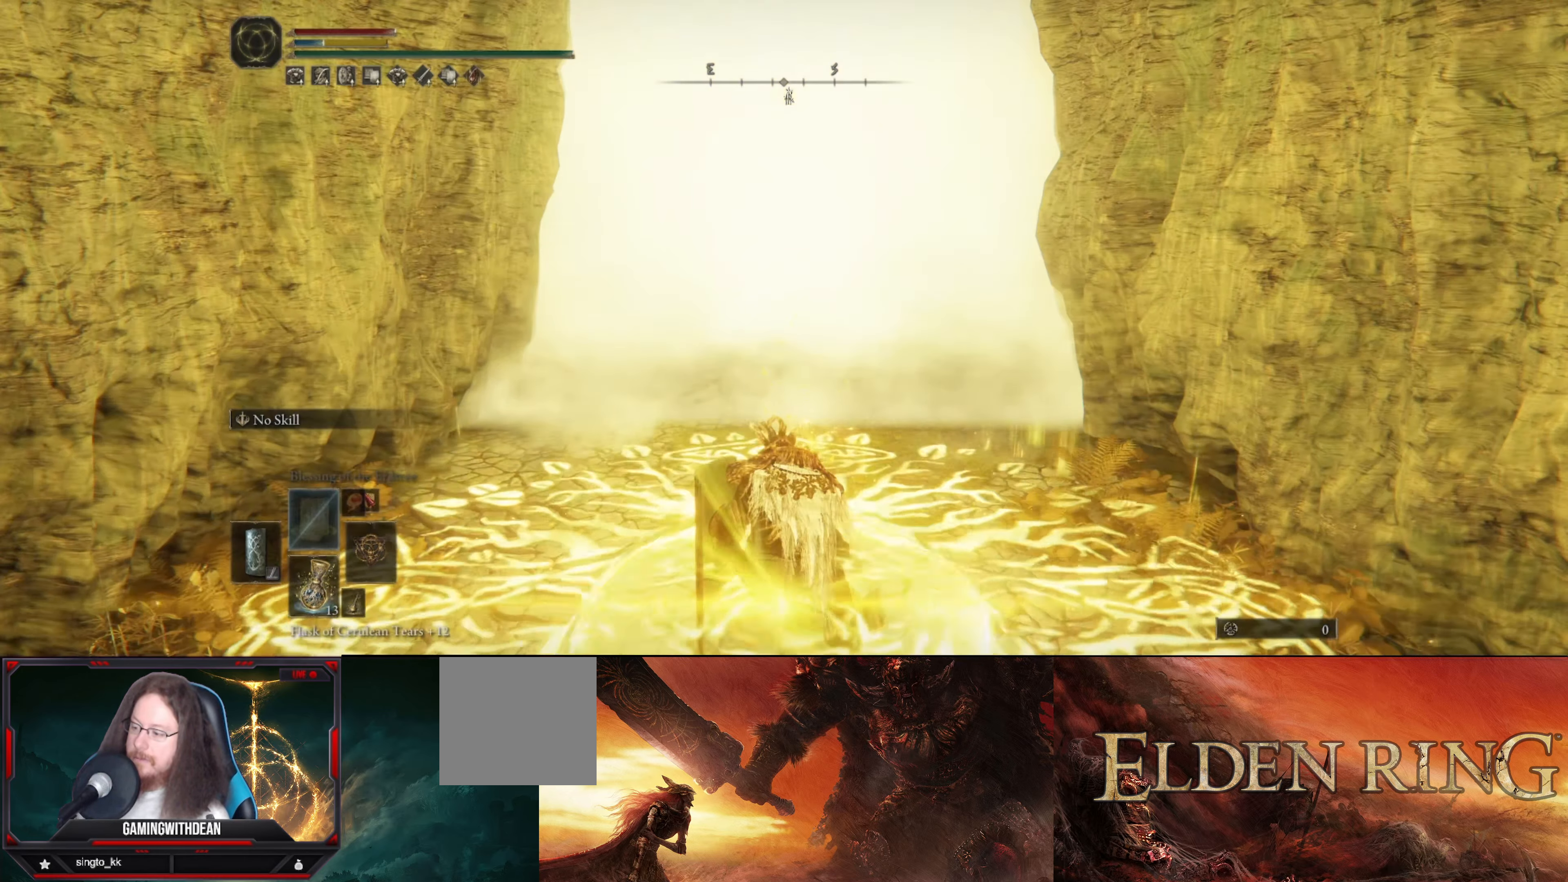
{"buttons": [], "left_stick": "center", "right_stick": "center", "events": [[366, "DPAD_DOWN", "down"], [483, "DPAD_DOWN", "up"]]}
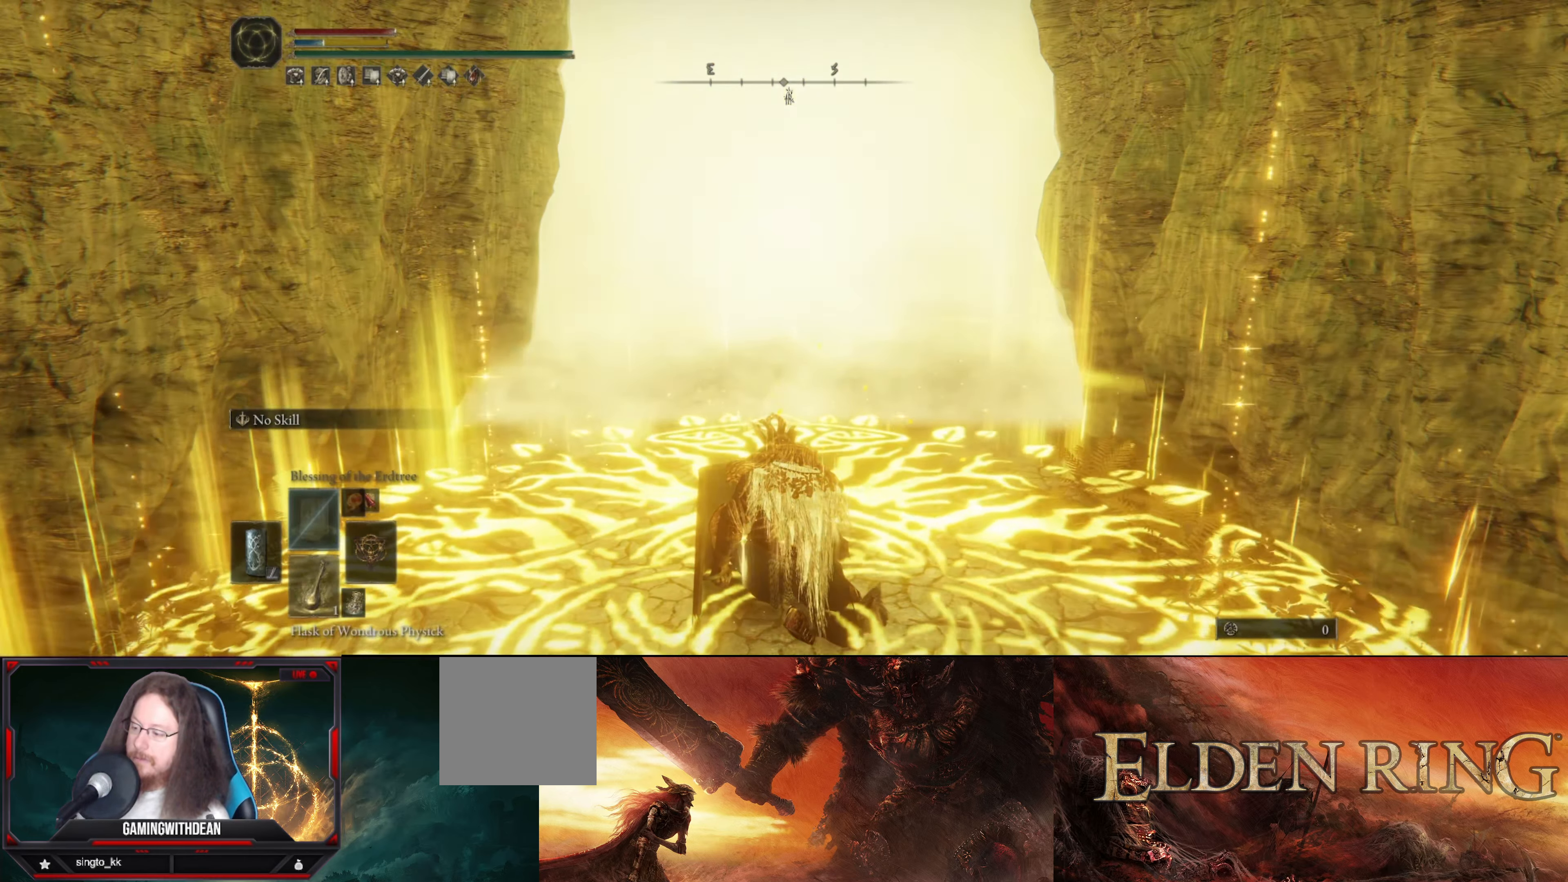
{"buttons": [], "left_stick": "center", "right_stick": "center", "events": [[283, "X", "down"], [450, "X", "up"]]}
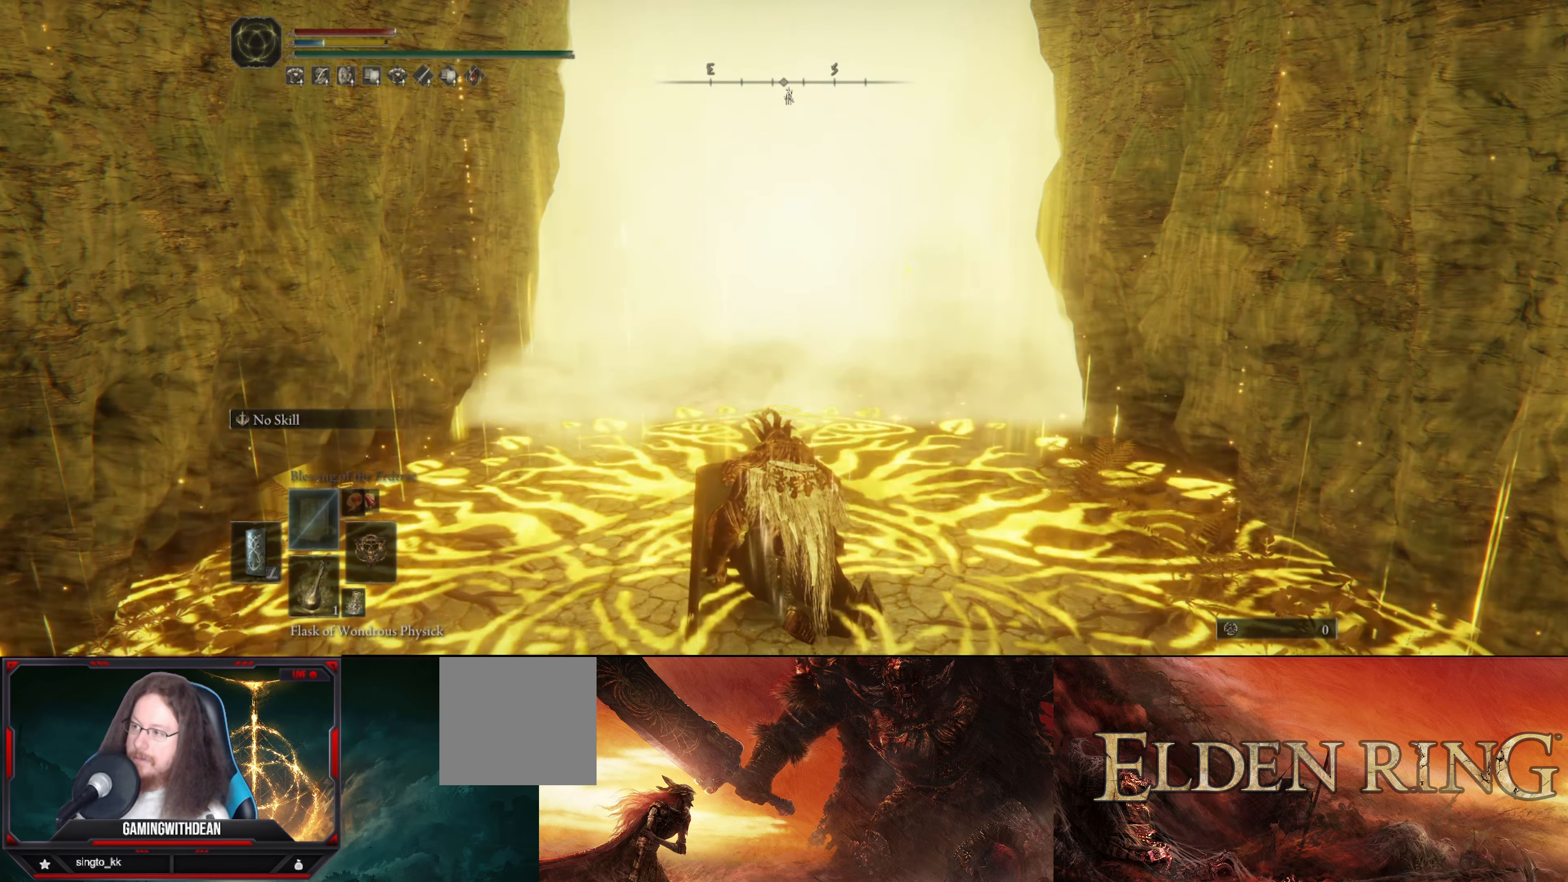
{"buttons": [], "left_stick": "center", "right_stick": "center", "events": []}